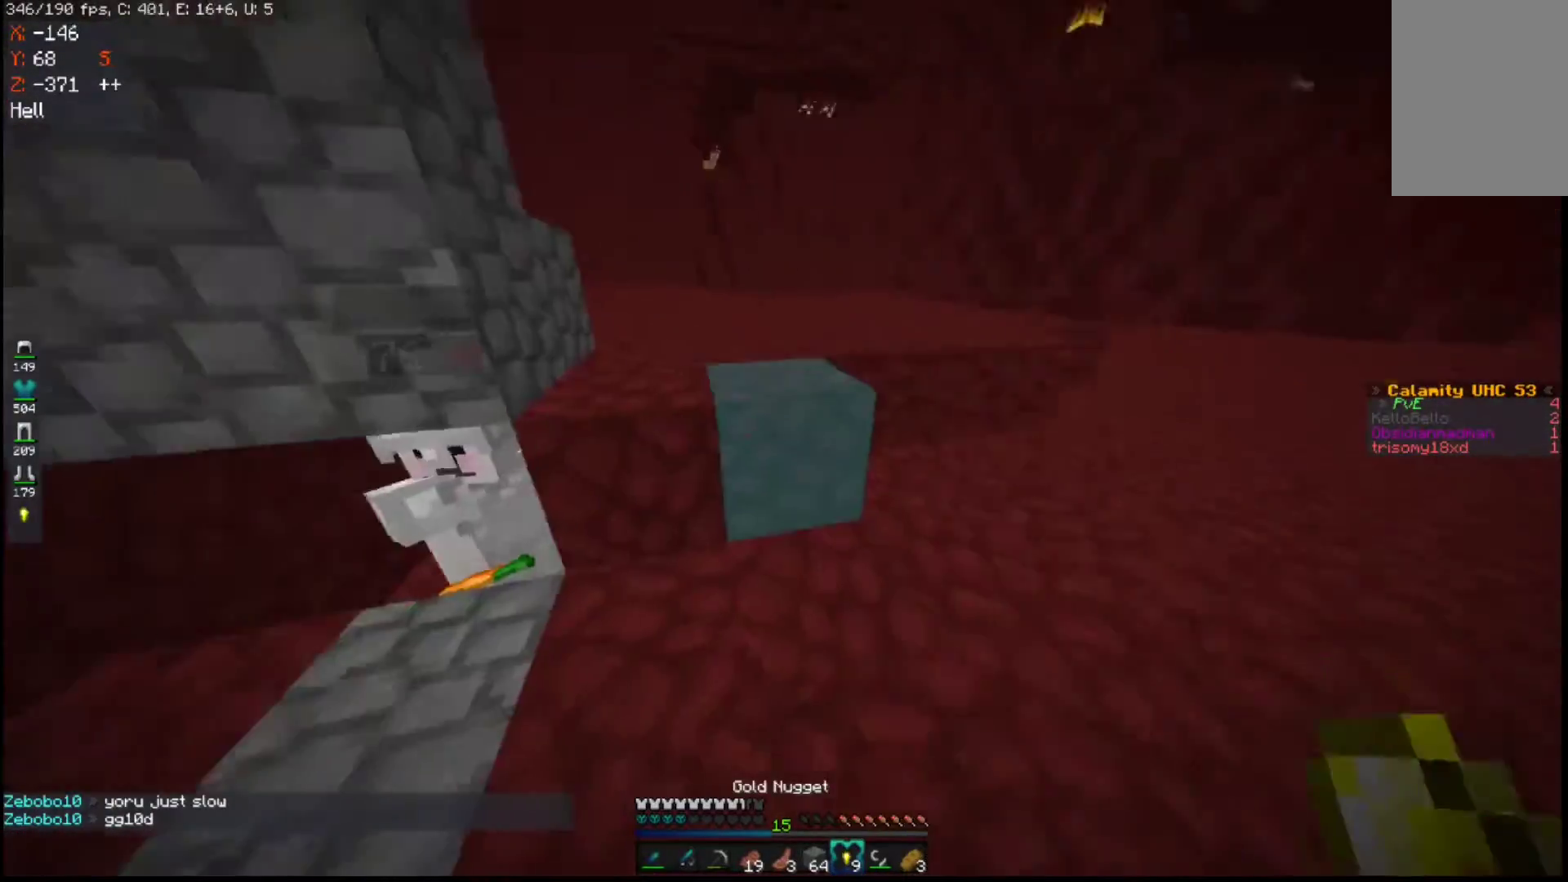
Gameplay with keyboard and mouse; each line is a JSON object with the keys and mouse buttons held at the frame after it. "events" lists presses ("down") and releases ("up") of "a", "d", "s", "space", "w", "mouse_left" and "mouse_right" between this image and that frame as [ms after this image, input, new state], when the widget could be followed in between. "mouse_left", "mouse_right" = the "left", "right" buttons of the "mouse" list. No other keys are recorded. Fast repeated clicks can show as one long hold. Mouse movement is not recorded.
{"keys": ["space", "w"], "mouse": [], "events": [[67, "space", "down"], [267, "space", "up"], [467, "space", "down"]]}
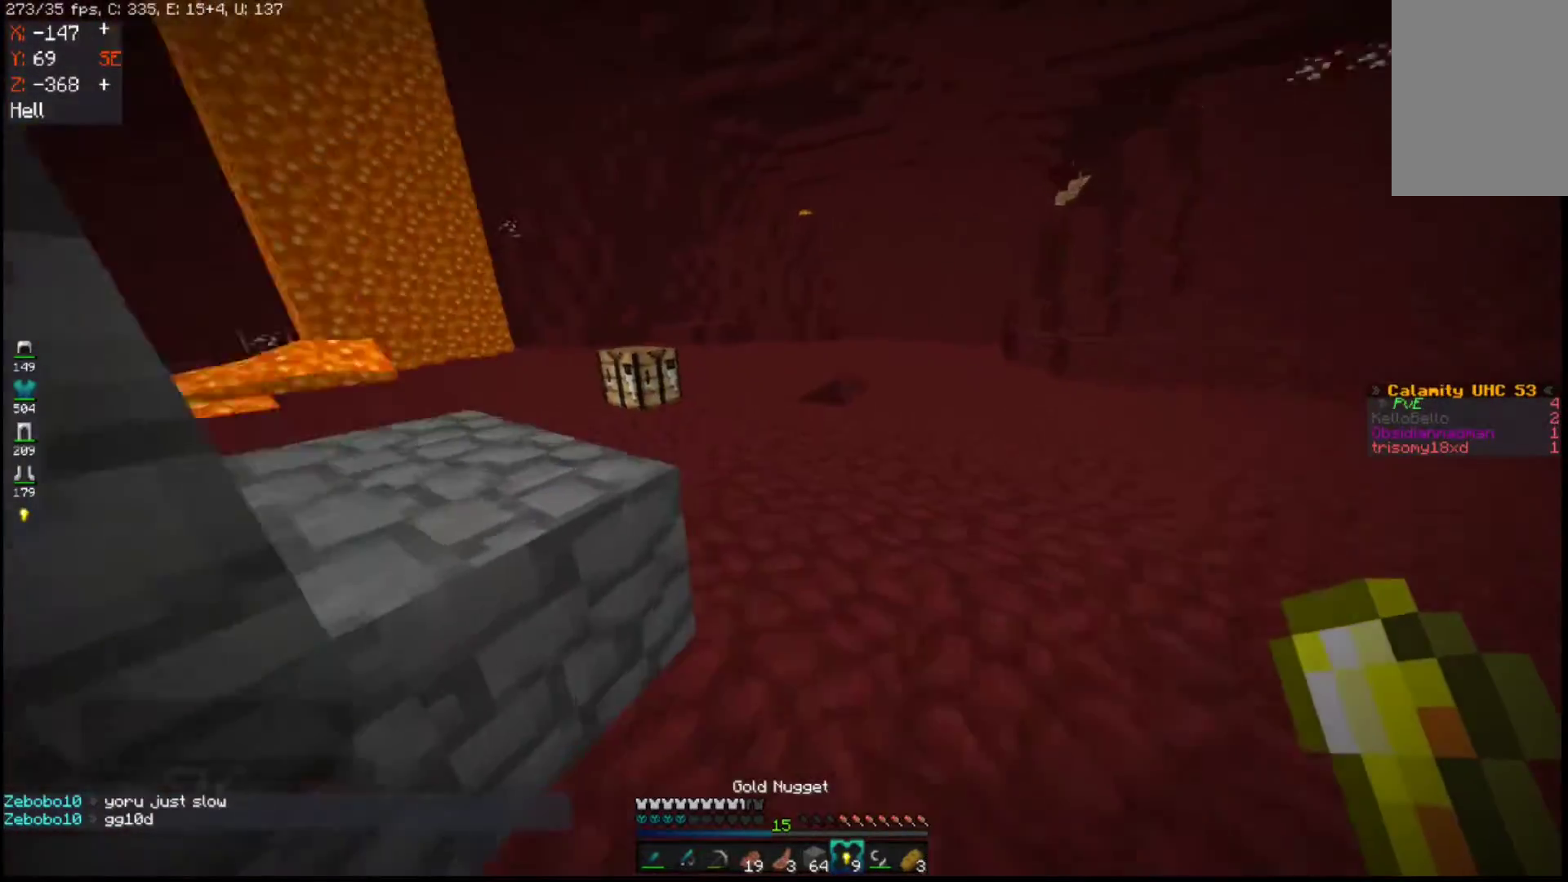
{"keys": ["w"], "mouse": [], "events": [[183, "space", "up"]]}
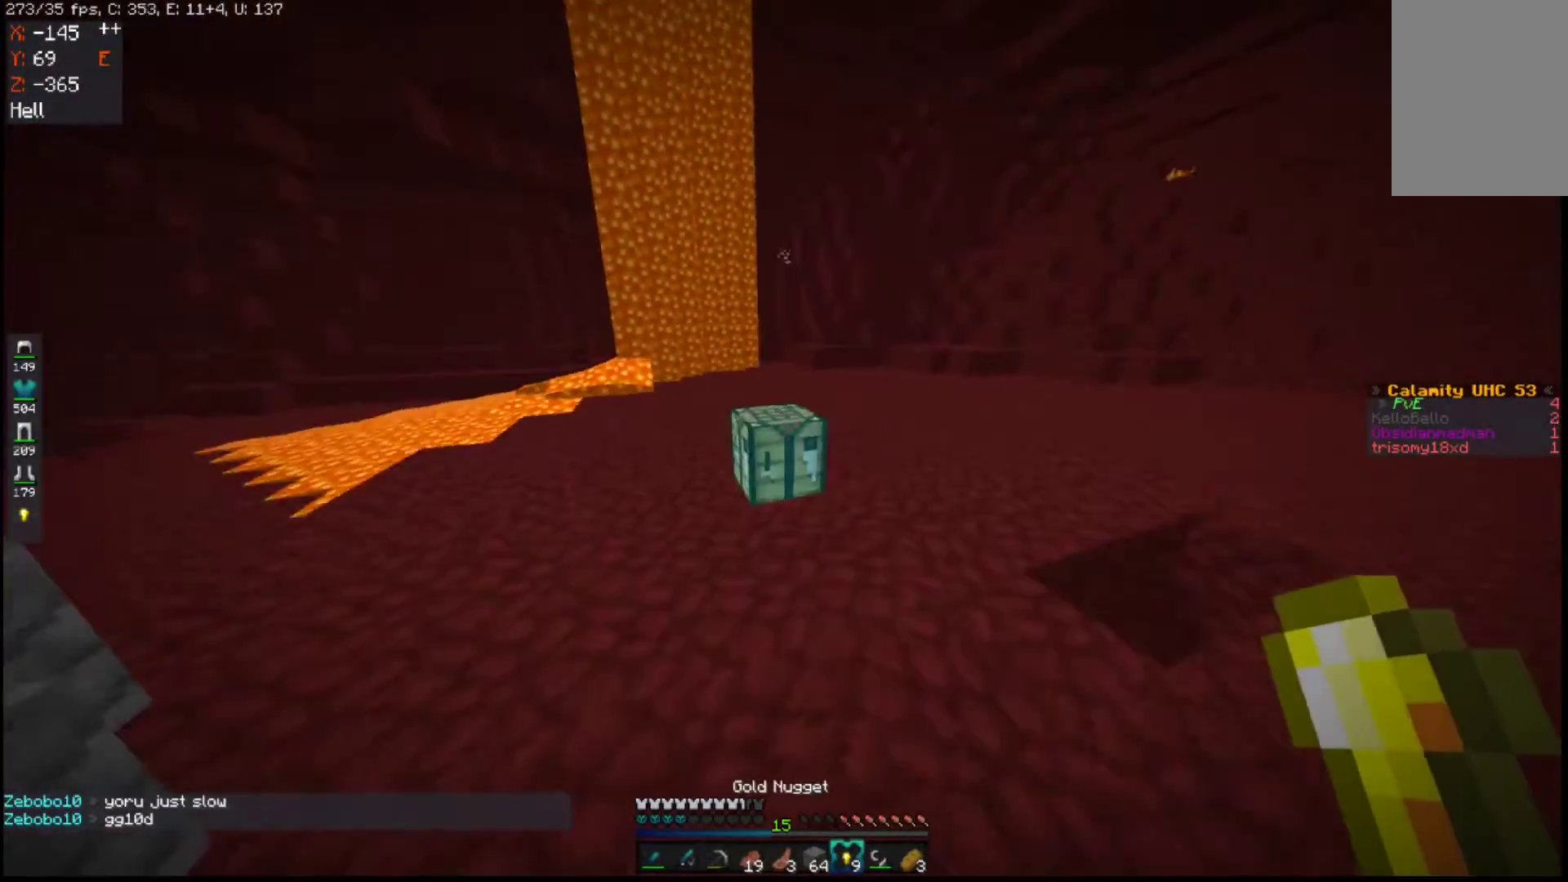
{"keys": [], "mouse": []}
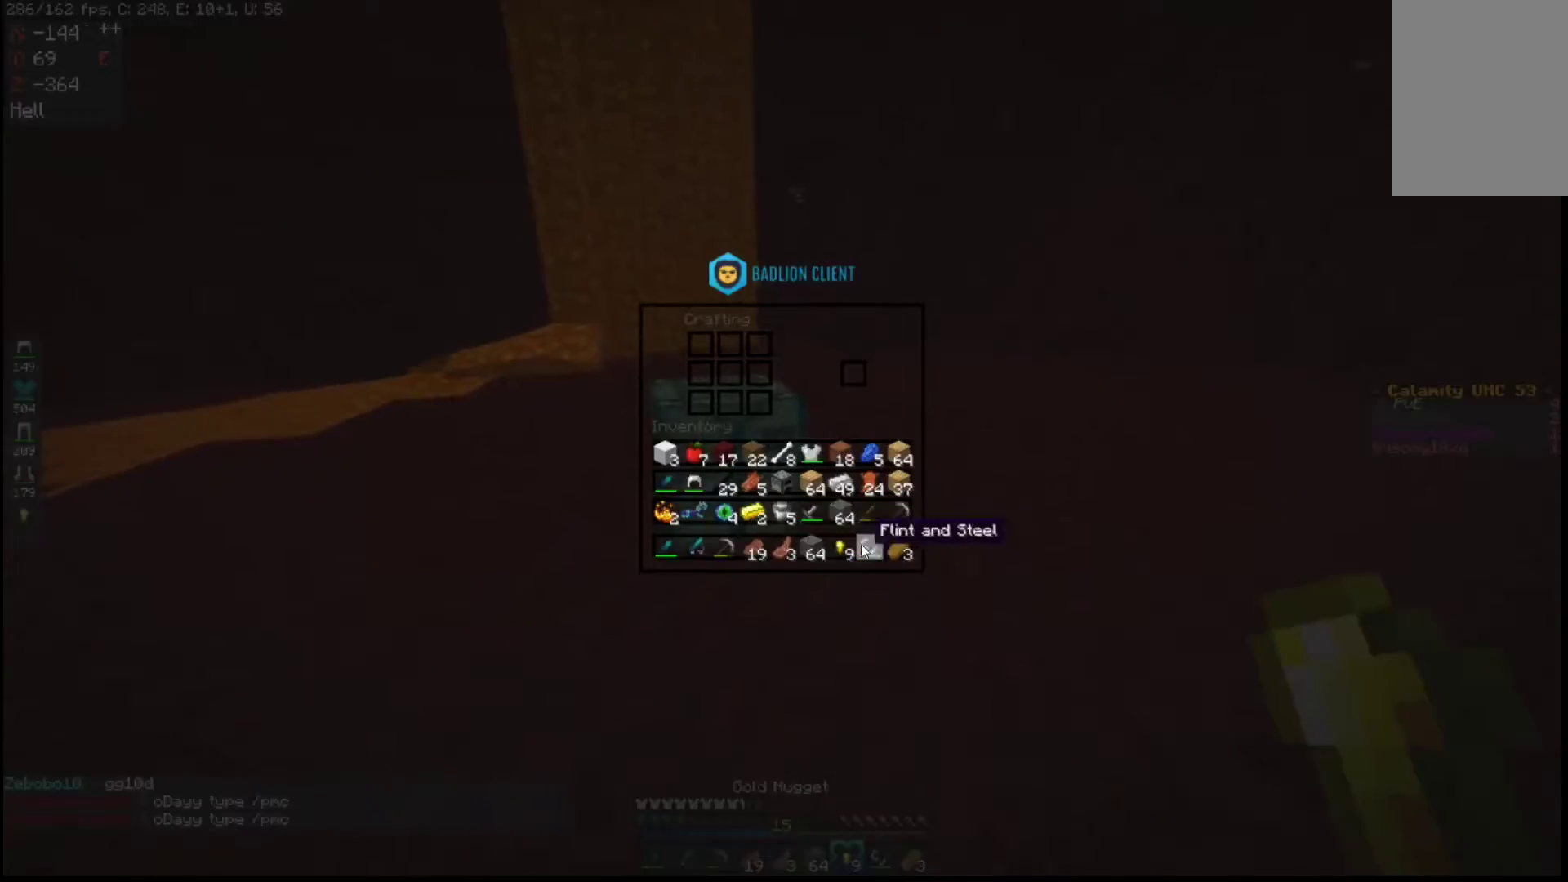
{"keys": [], "mouse": [], "events": []}
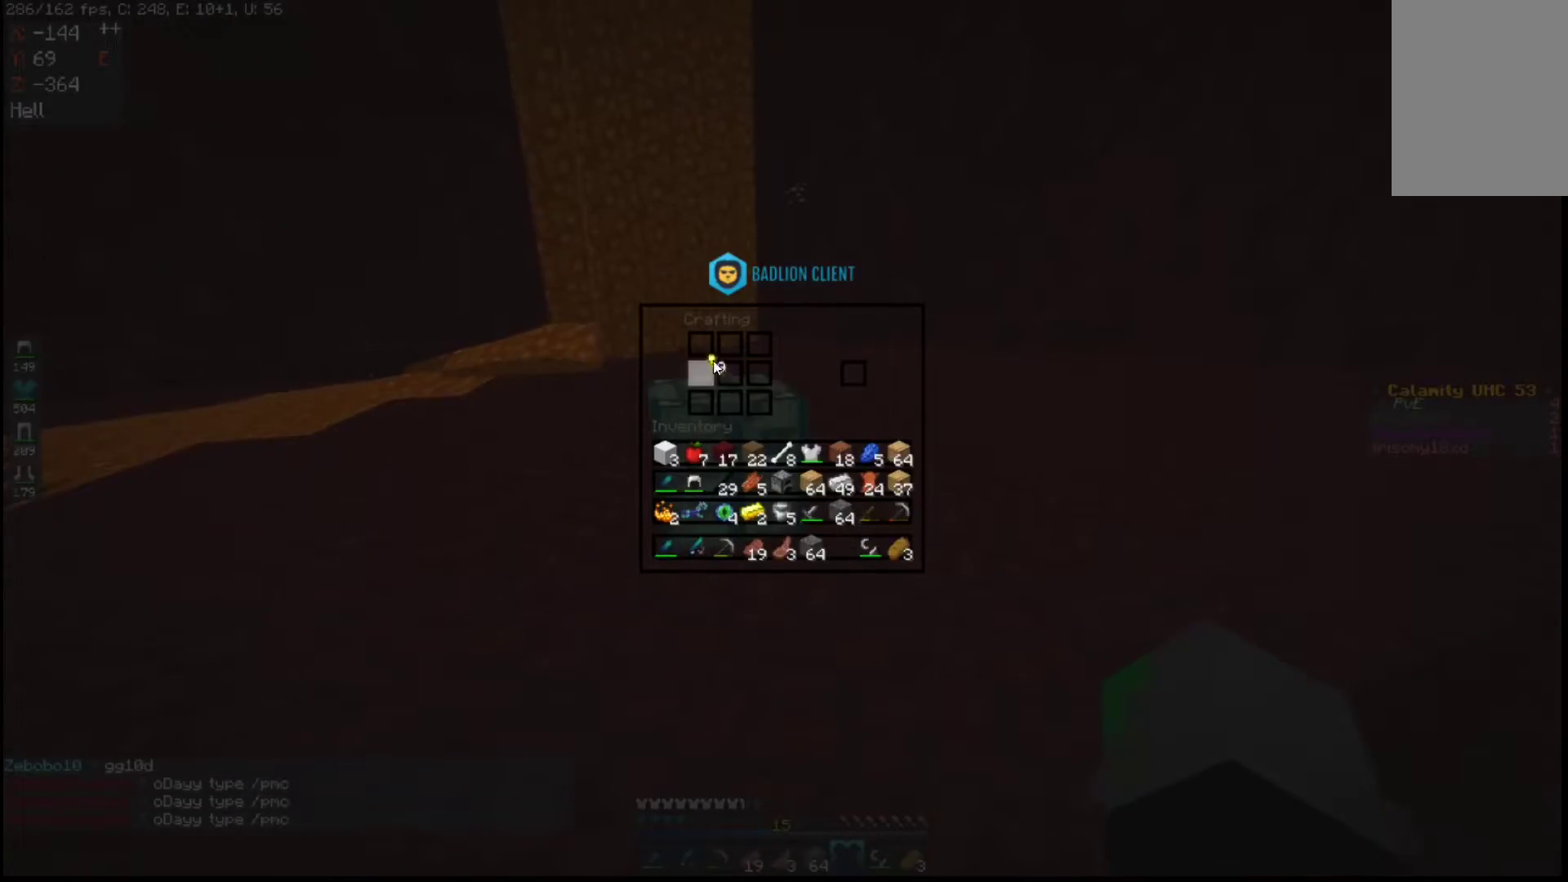
{"keys": [], "mouse": [], "events": []}
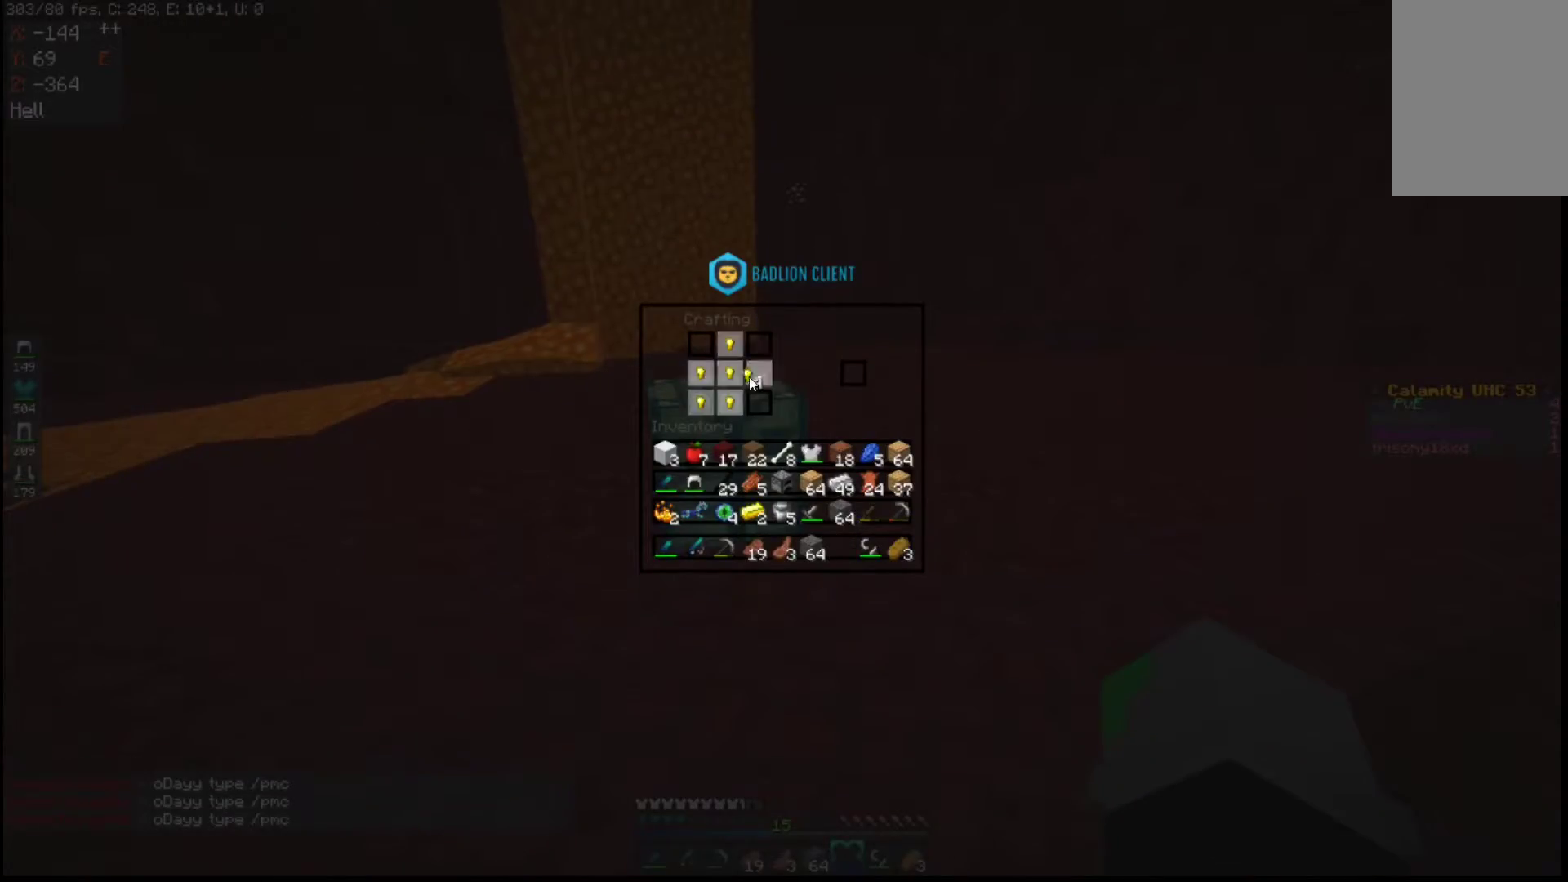
{"keys": [], "mouse": [], "events": []}
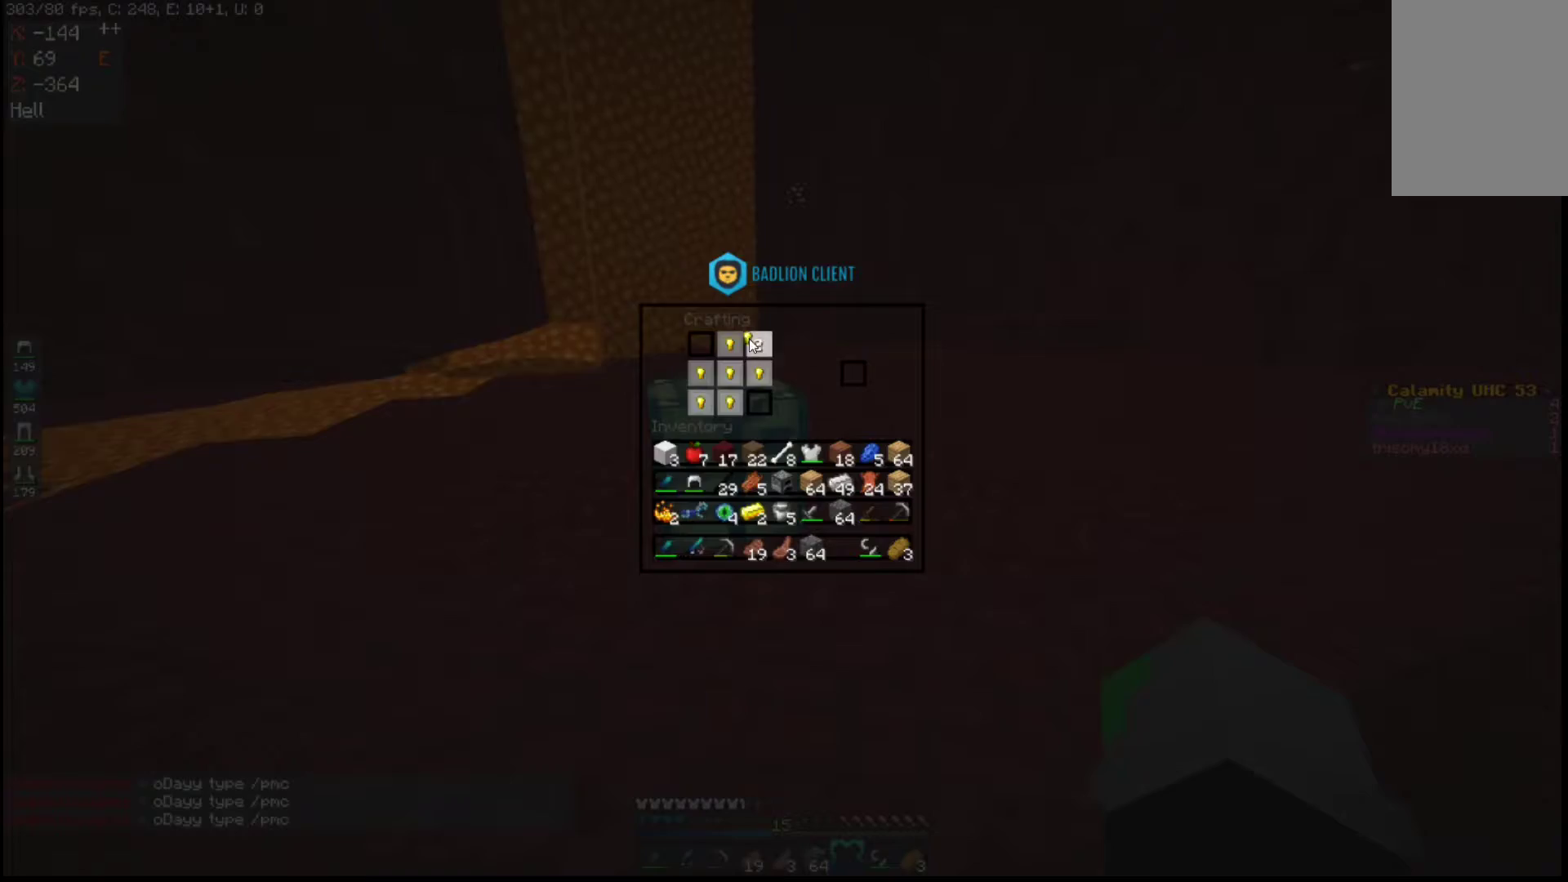
{"keys": [], "mouse": [], "events": []}
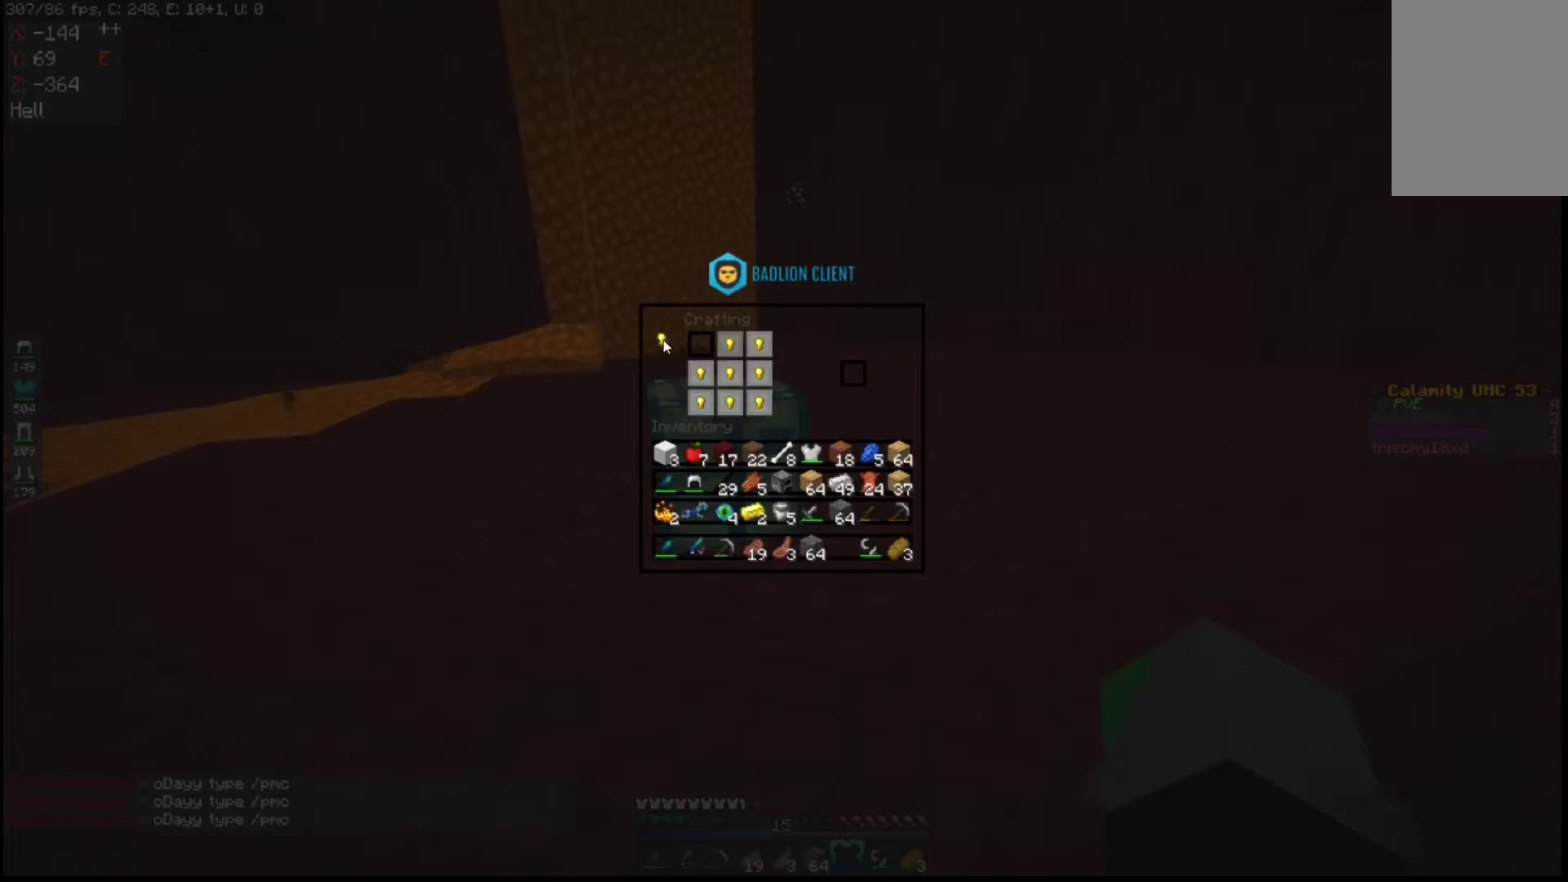
{"keys": [], "mouse": [], "events": []}
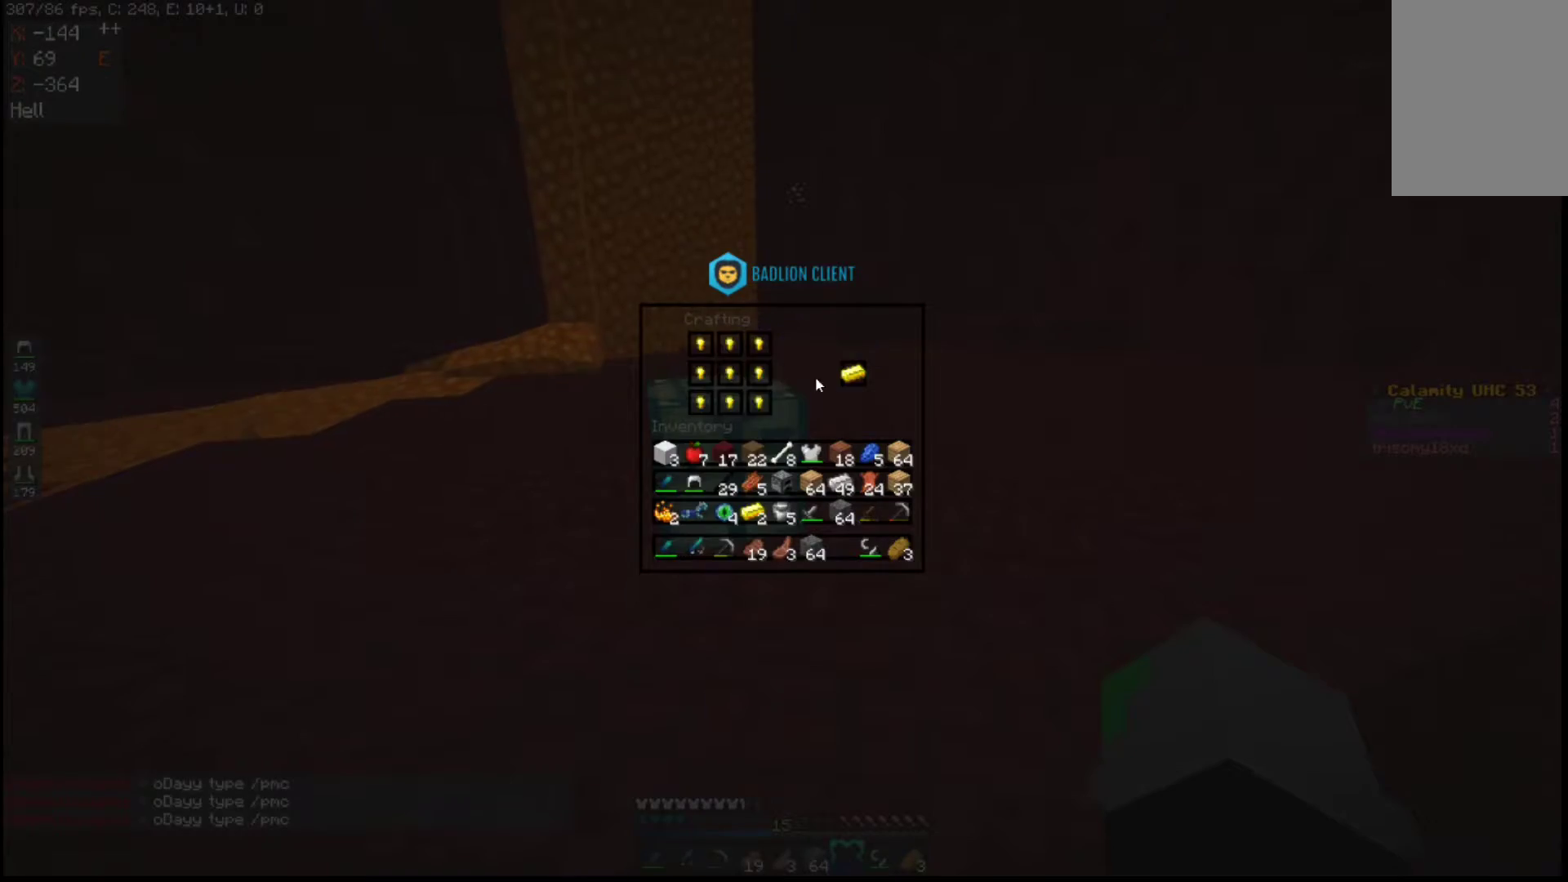
{"keys": [], "mouse": [], "events": []}
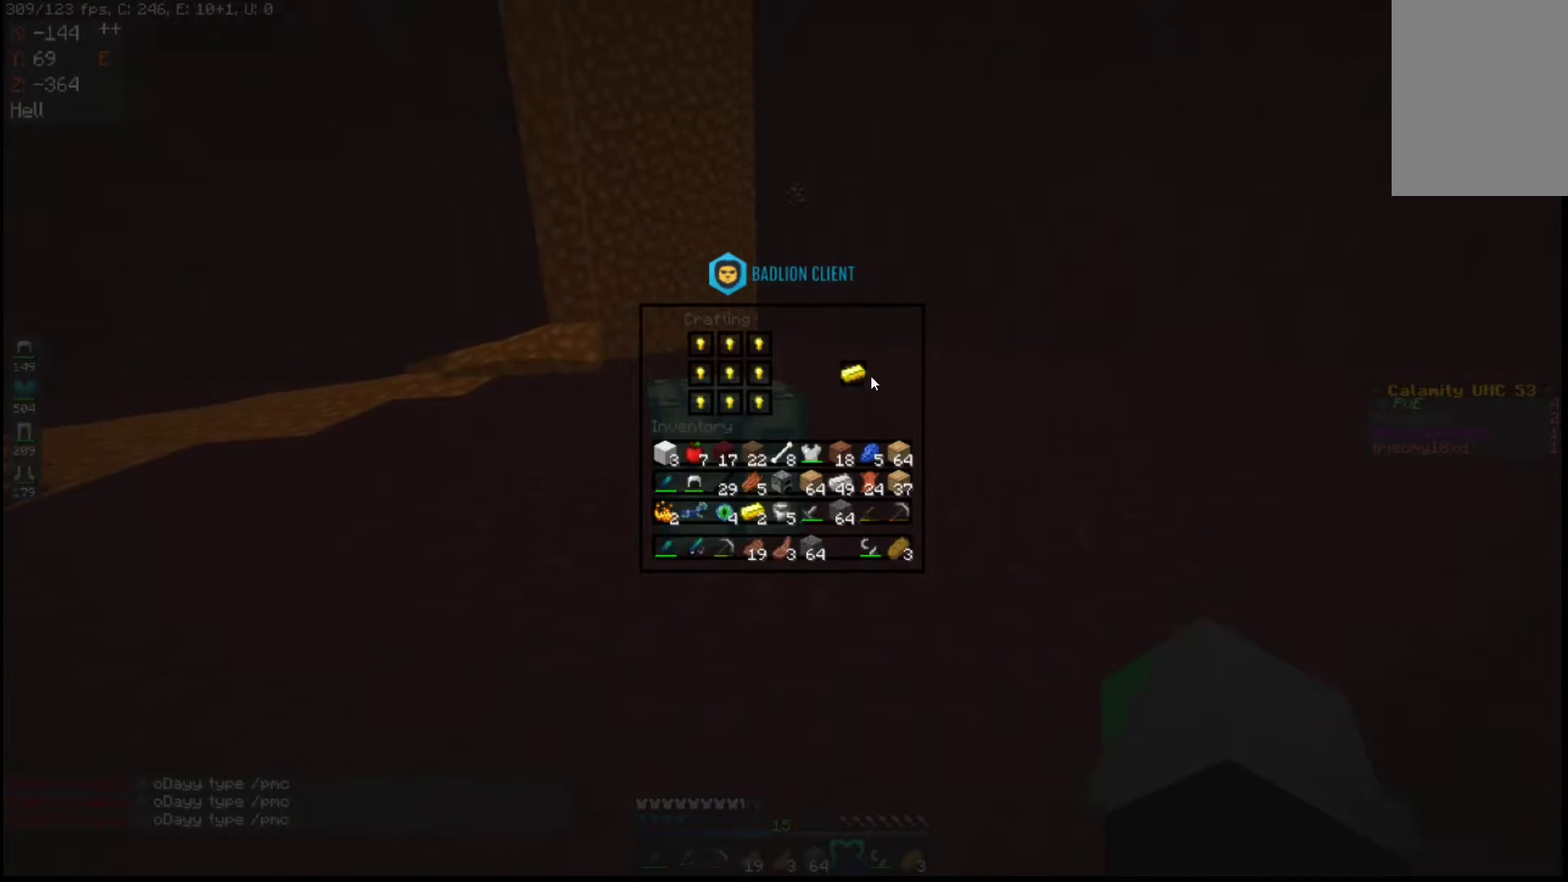
{"keys": [], "mouse": [], "events": []}
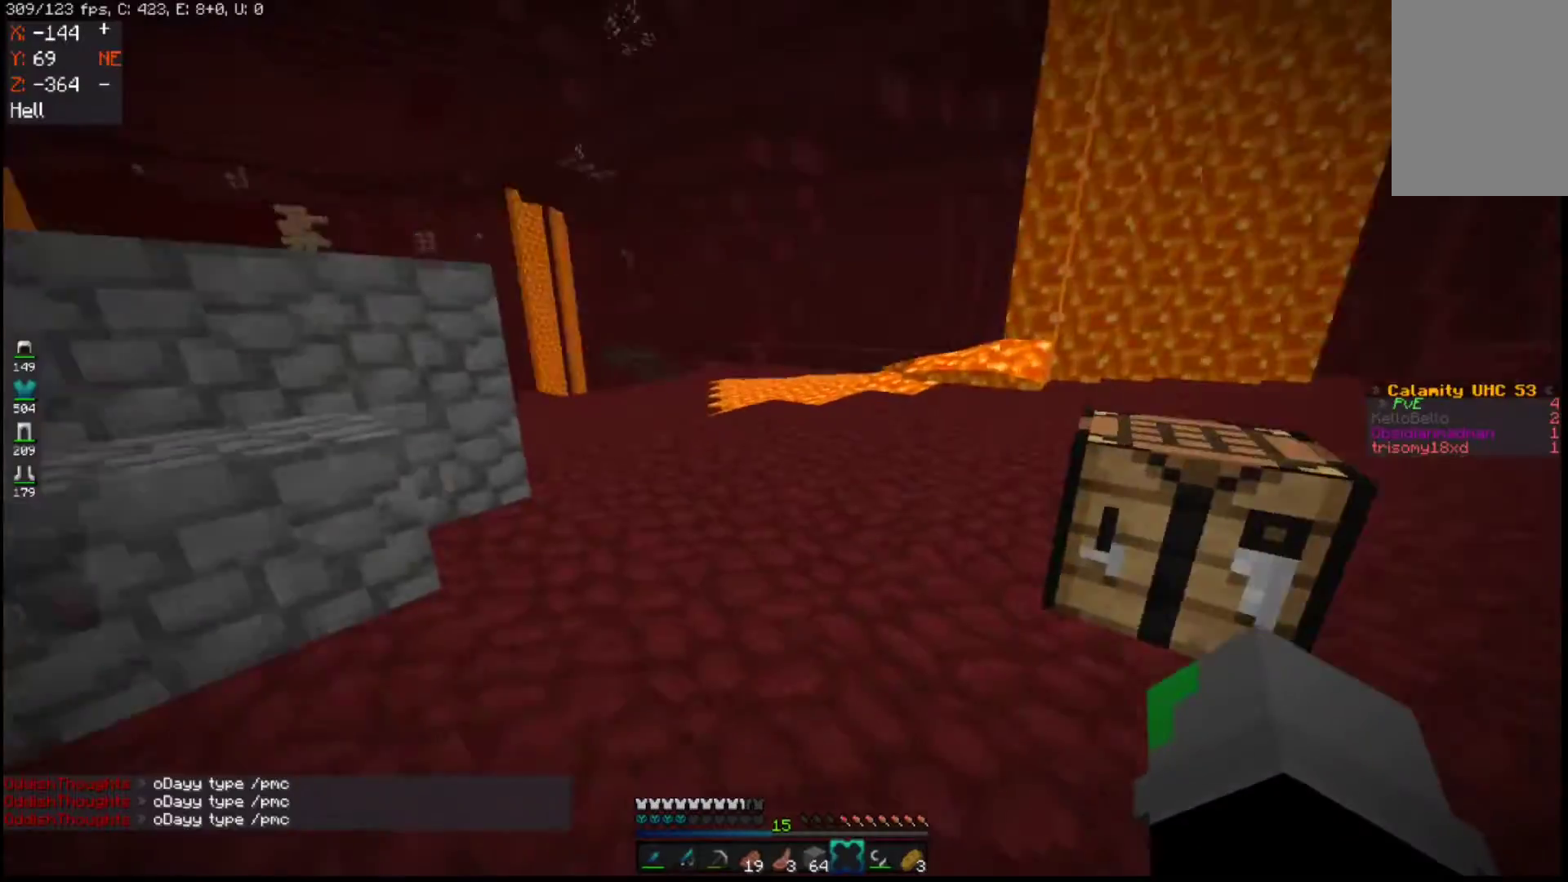
{"keys": [], "mouse": []}
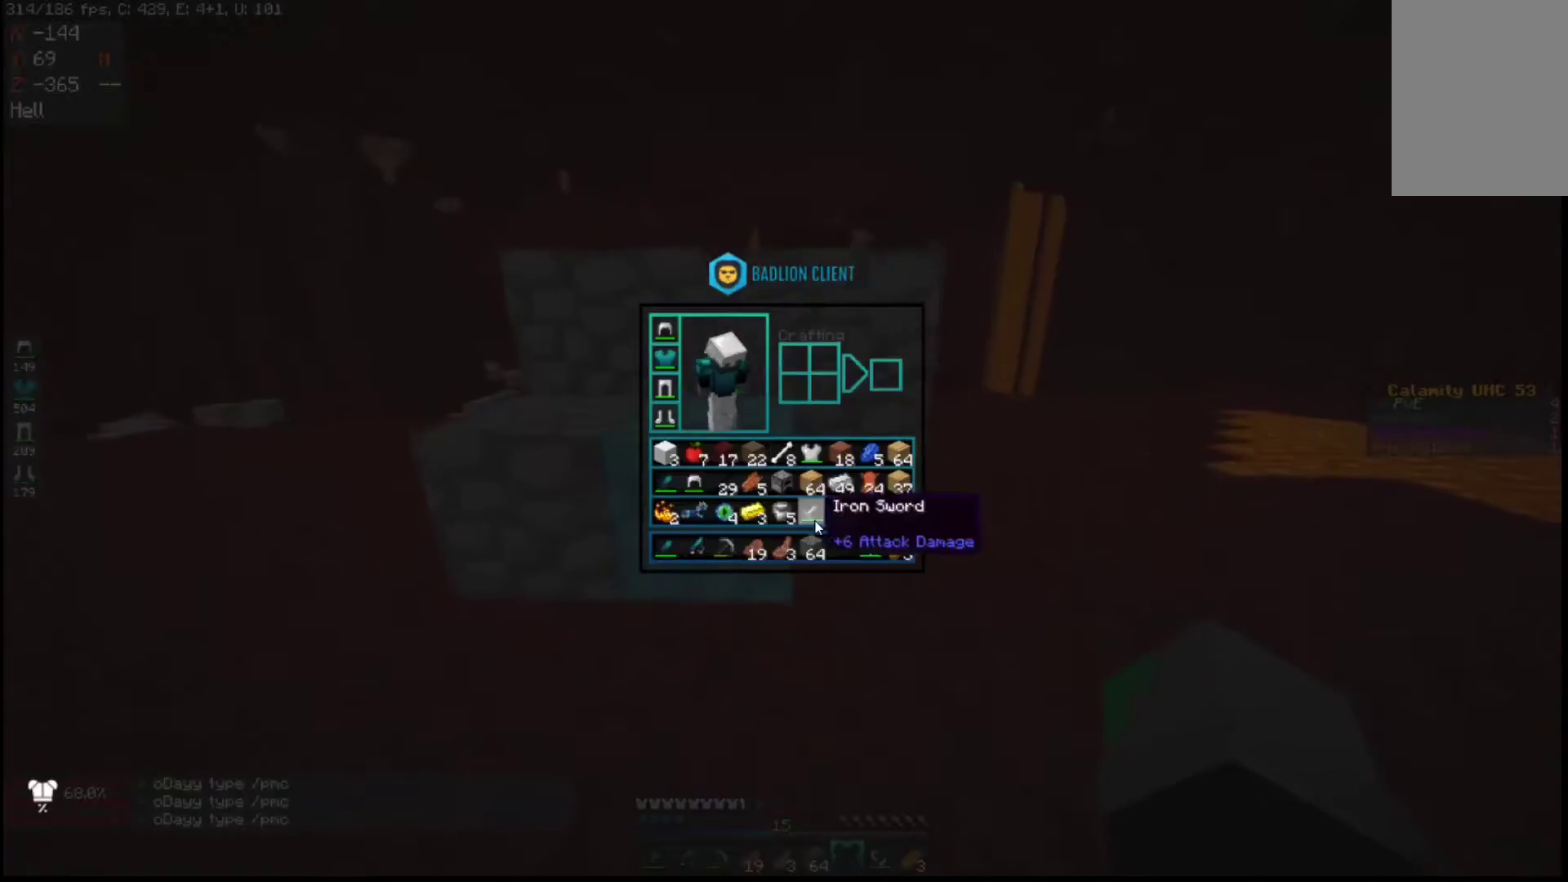
{"keys": ["w"], "mouse": [], "events": [[467, "w", "down"]]}
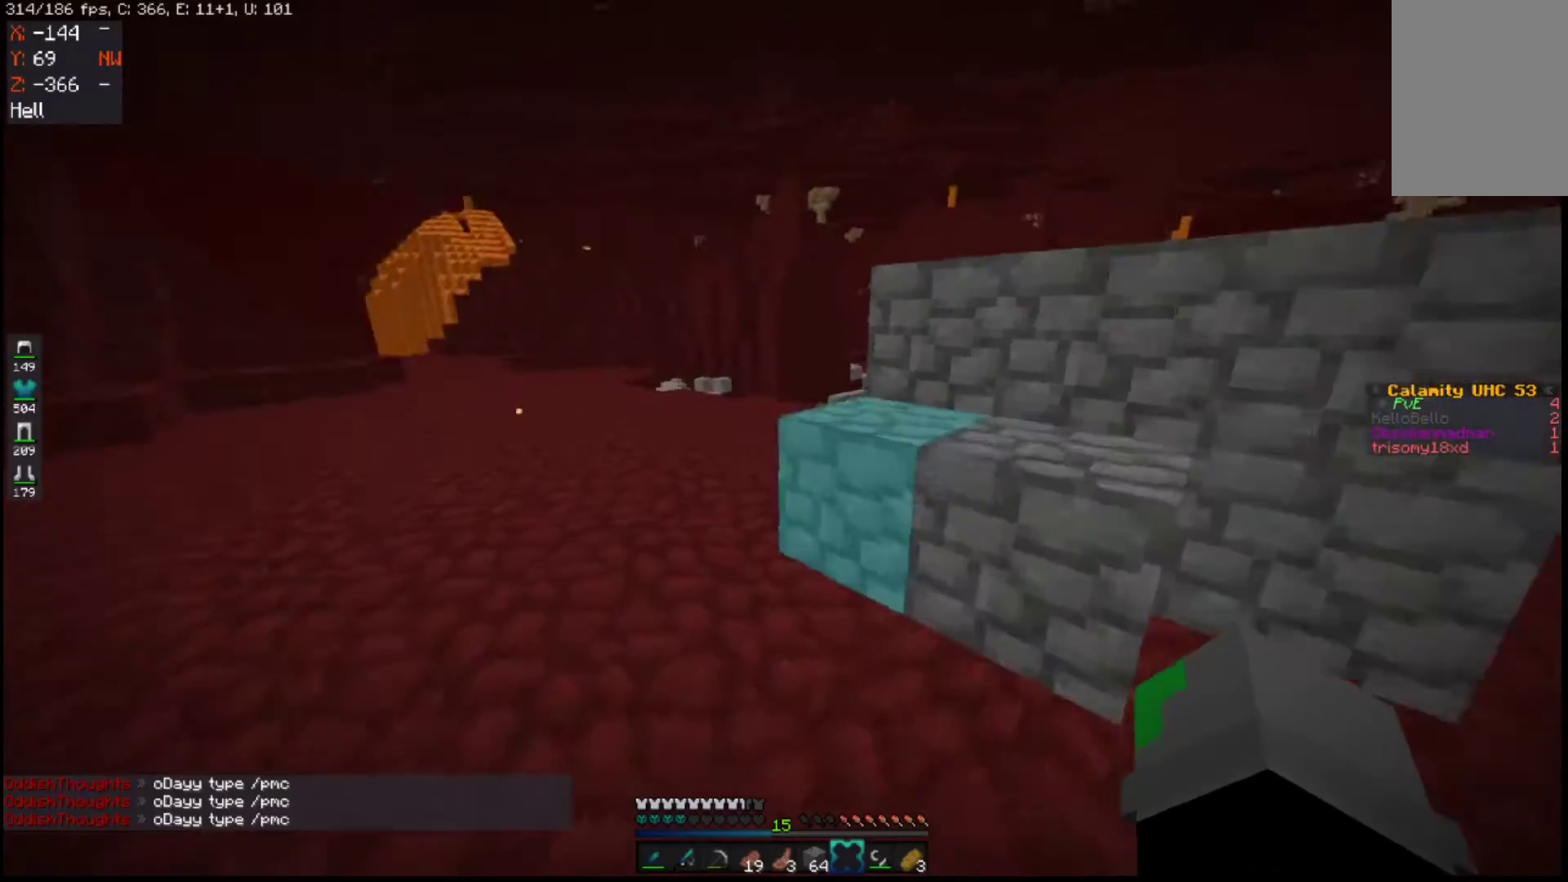
{"keys": ["a", "space", "w"], "mouse": [], "events": [[217, "space", "down"], [267, "a", "down"]]}
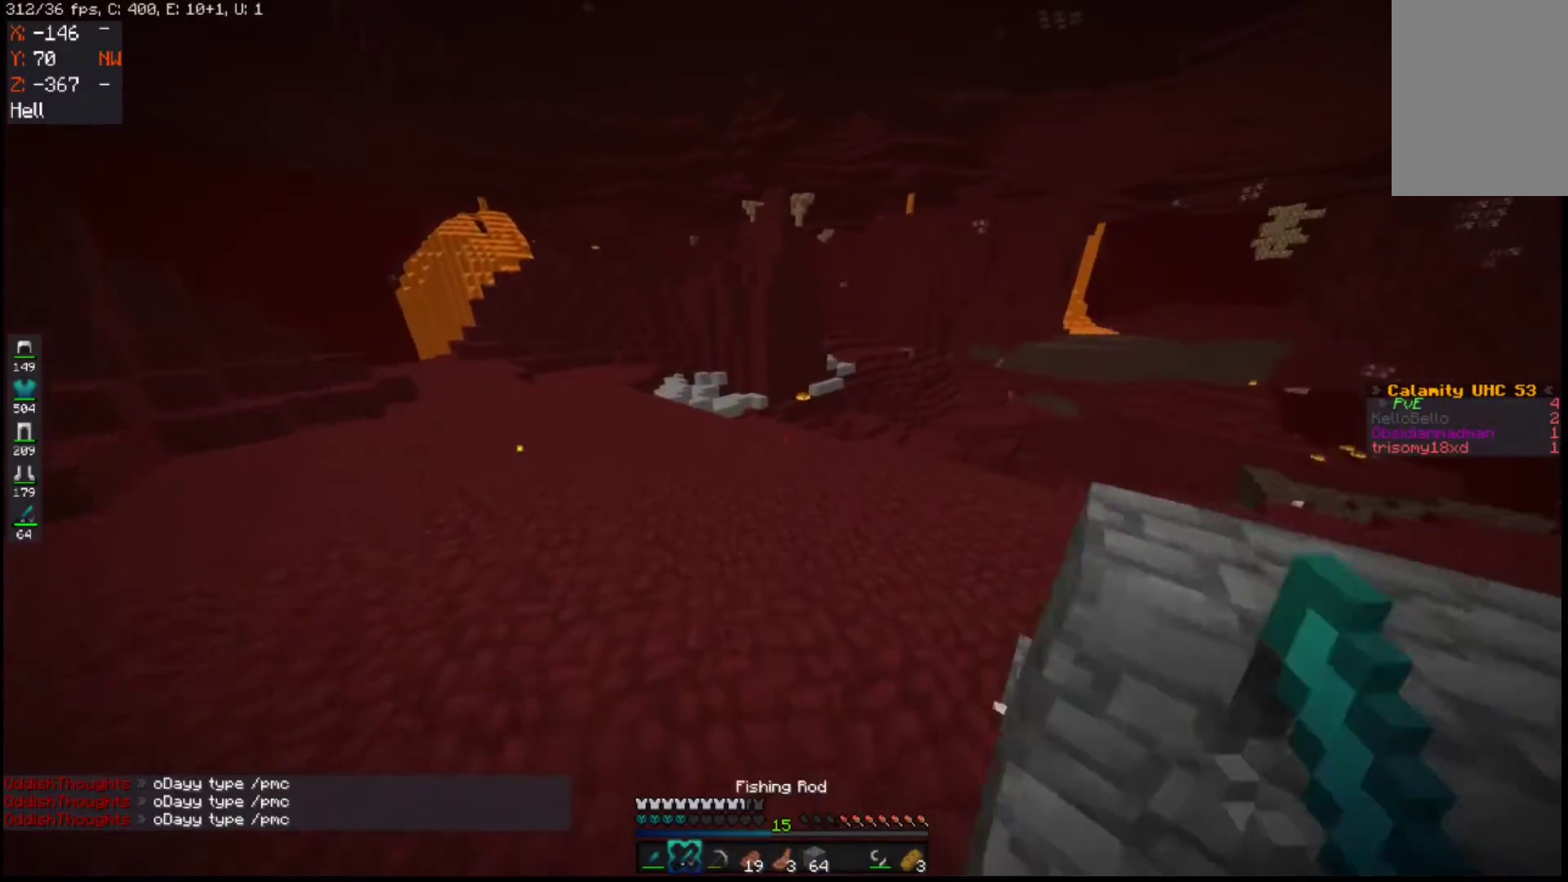
{"keys": [], "mouse": [], "events": [[17, "space", "up"], [483, "a", "up"], [483, "w", "up"]]}
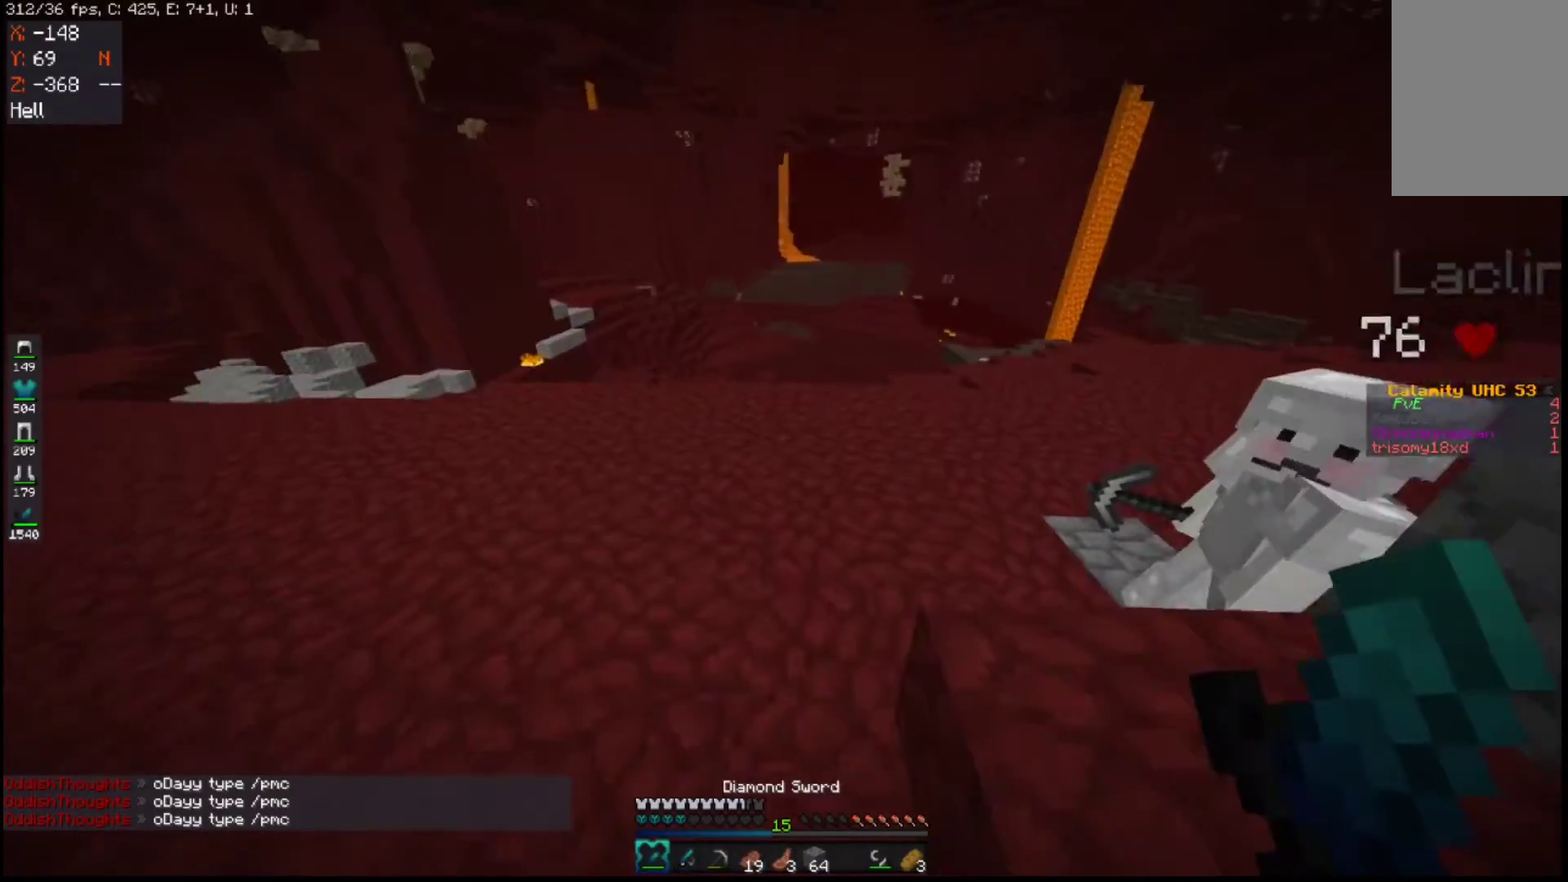
{"keys": ["a"], "mouse": [], "events": [[267, "w", "down"], [367, "a", "down"], [417, "w", "up"]]}
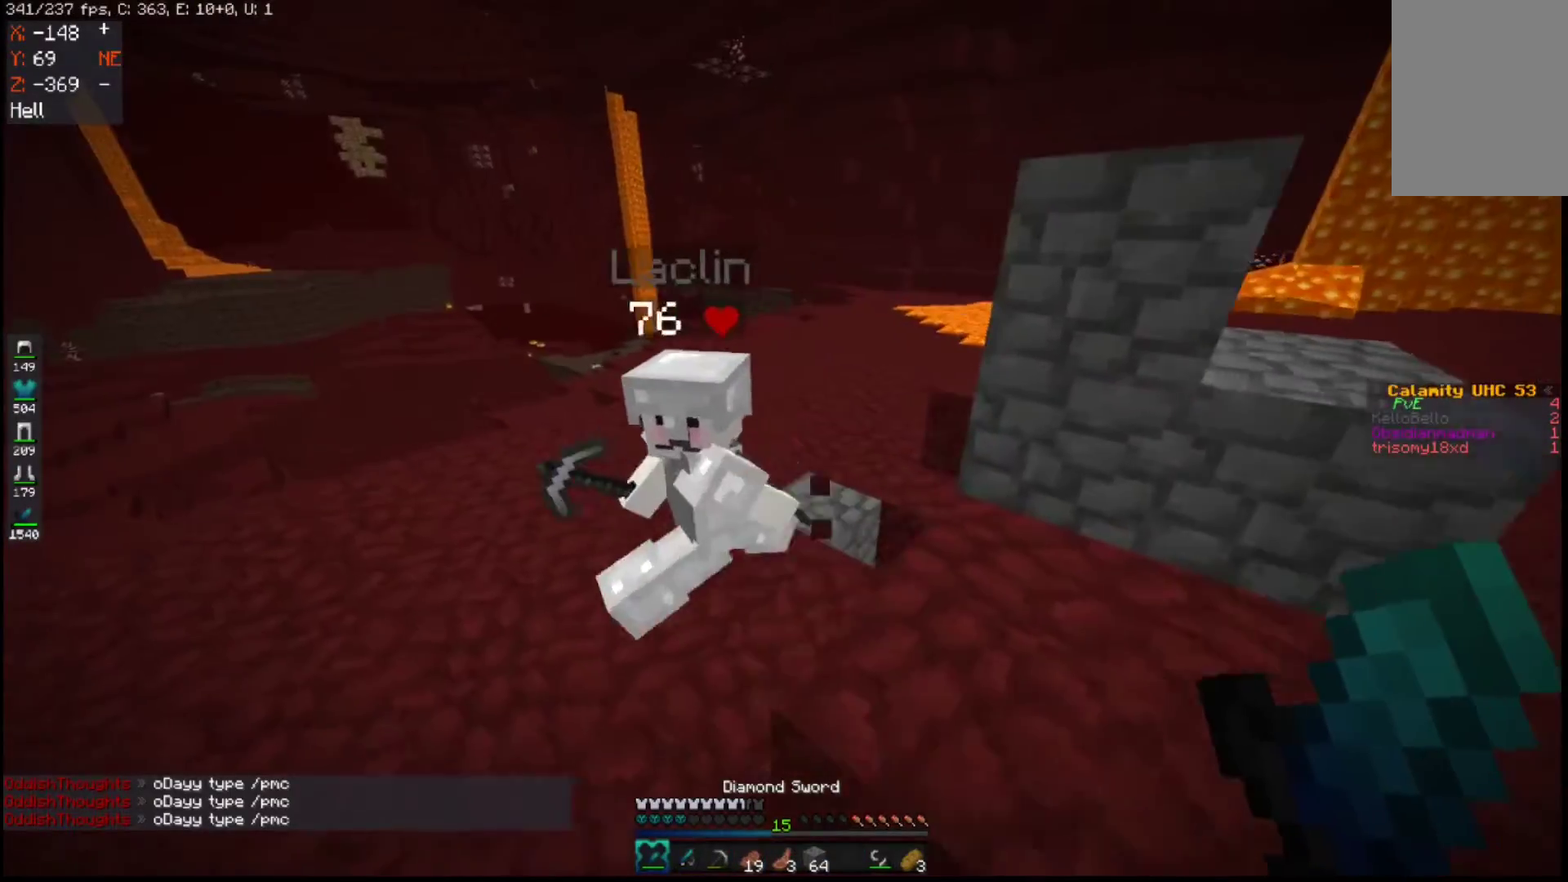
{"keys": ["d", "space", "w"], "mouse": [], "events": [[17, "s", "down"], [167, "a", "up"], [167, "d", "down"], [233, "s", "up"], [317, "w", "down"], [417, "space", "down"]]}
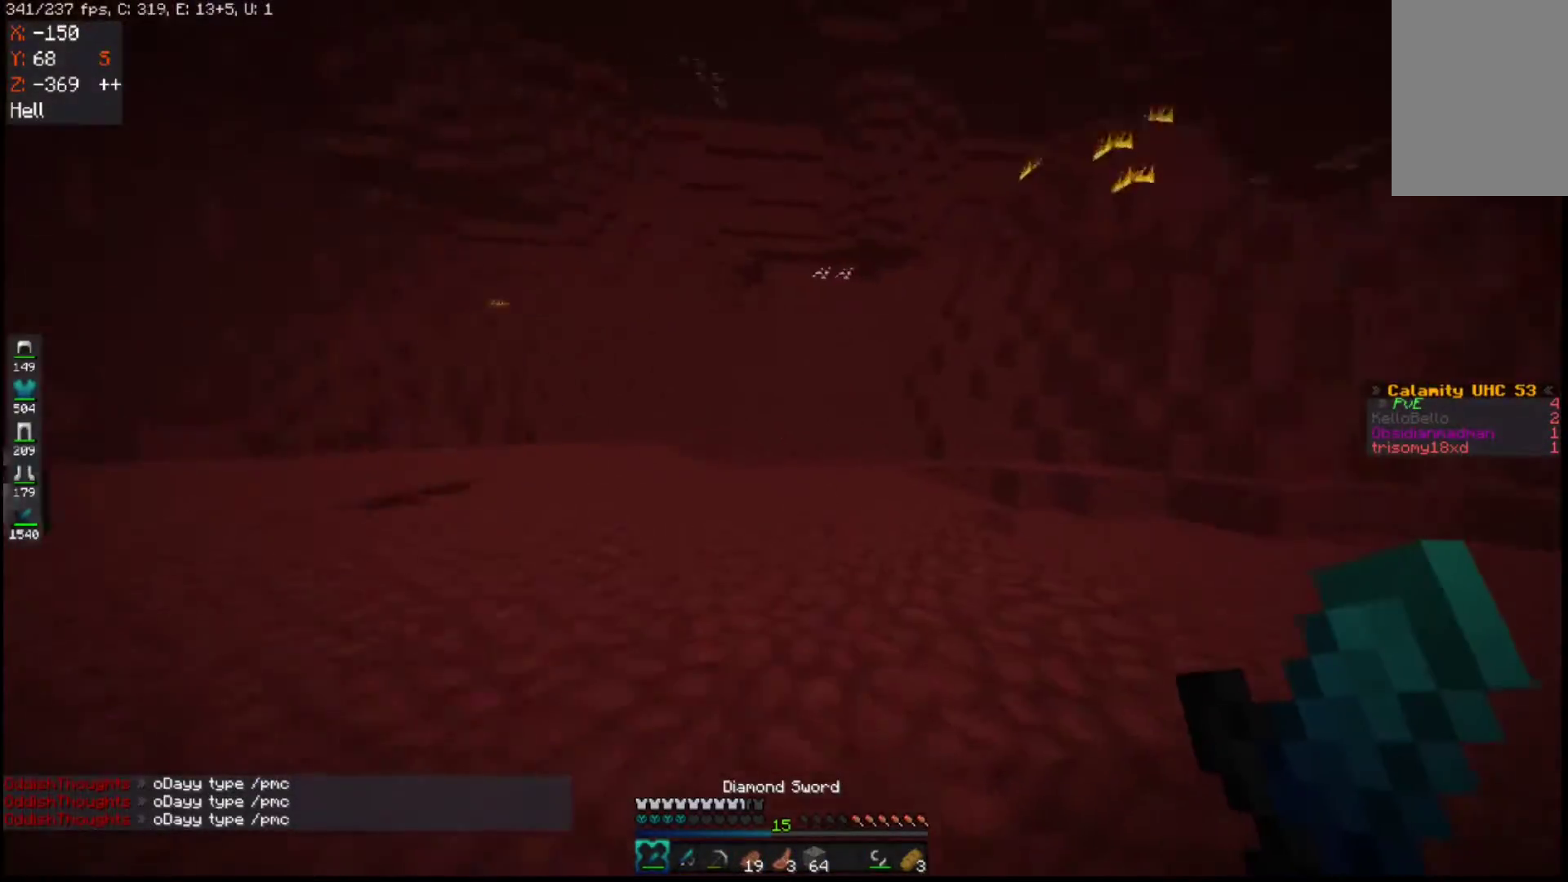
{"keys": ["a", "space", "w"], "mouse": [], "events": [[17, "d", "up"], [133, "space", "up"], [317, "a", "down"], [367, "space", "down"]]}
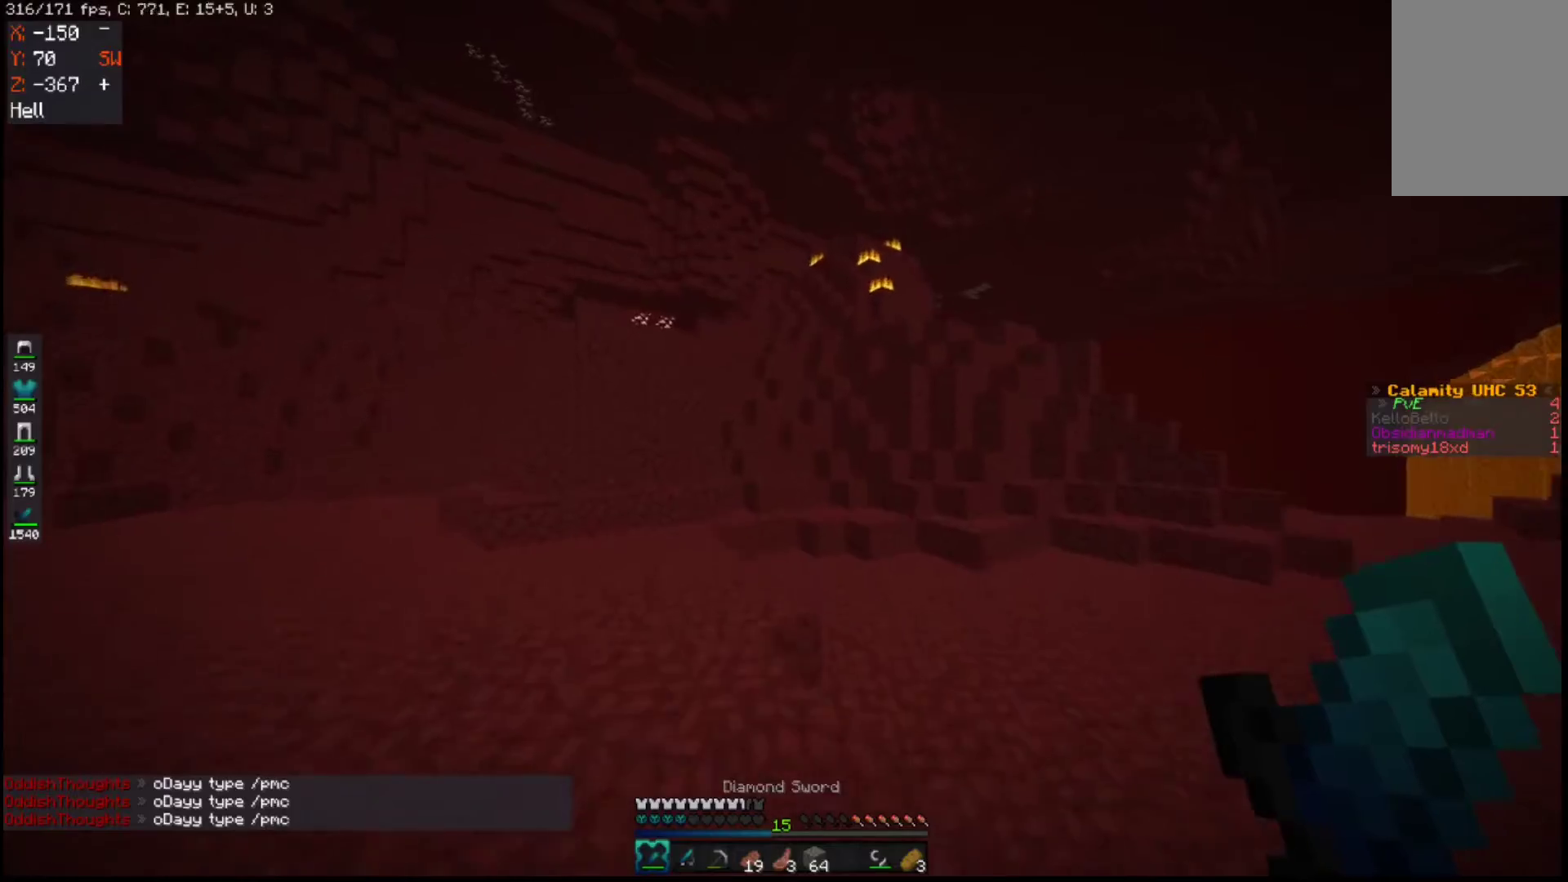
{"keys": ["a", "w"], "mouse": [], "events": [[83, "space", "up"]]}
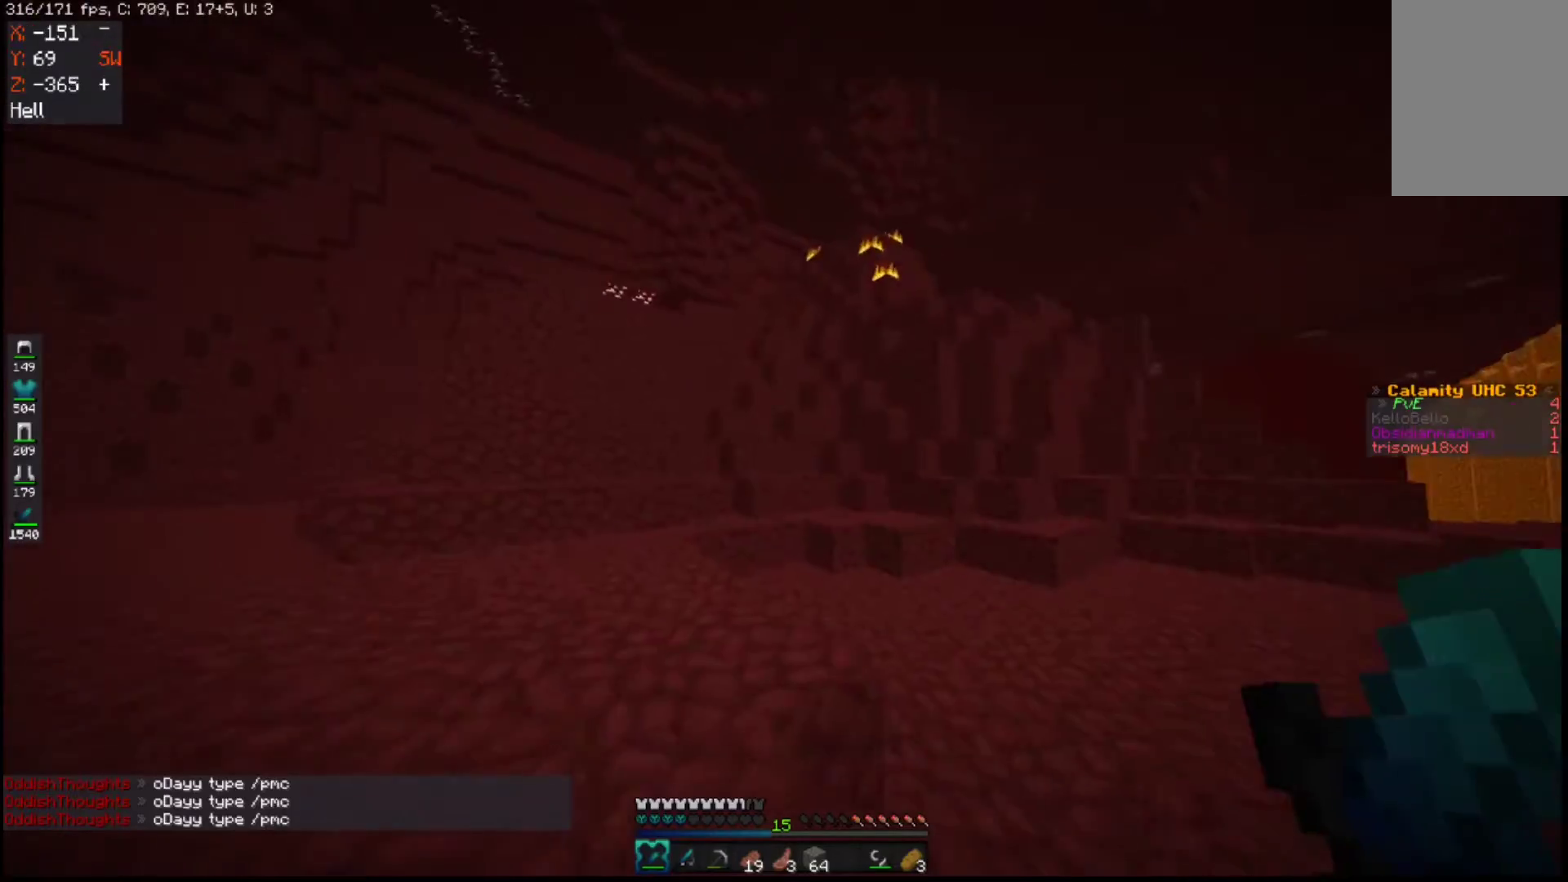
{"keys": ["space", "w"], "mouse": [], "events": [[33, "a", "up"], [33, "d", "down"], [33, "space", "down"], [83, "space", "up"], [233, "d", "up"], [333, "space", "down"]]}
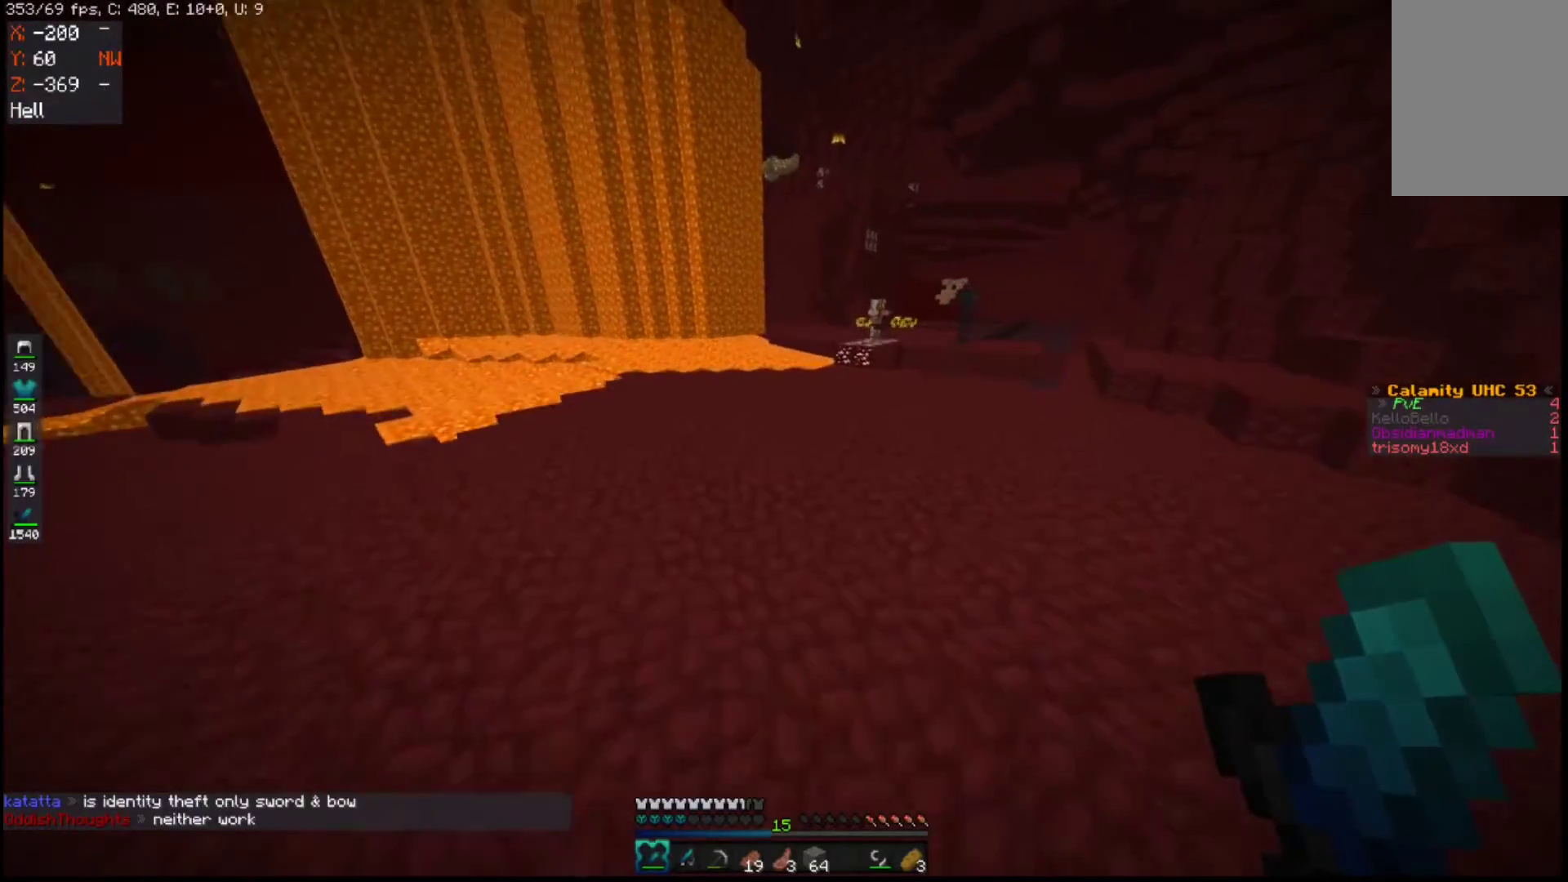
{"keys": ["space", "w"], "mouse": [], "events": [[133, "space", "up"], [333, "space", "down"]]}
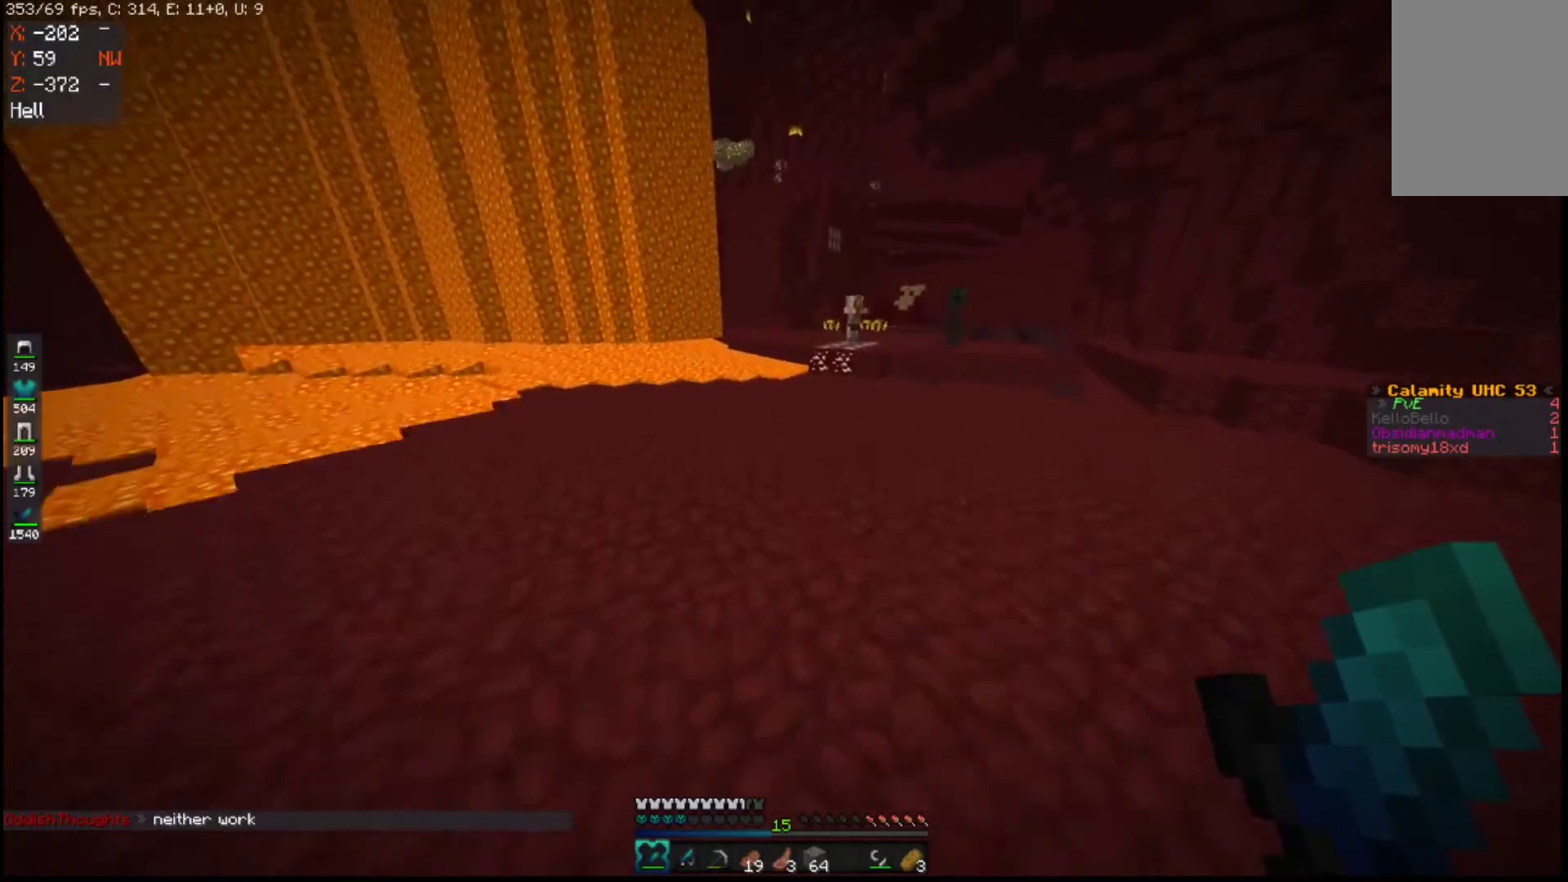
{"keys": ["d", "w"], "mouse": [], "events": [[133, "space", "up"], [317, "d", "down"]]}
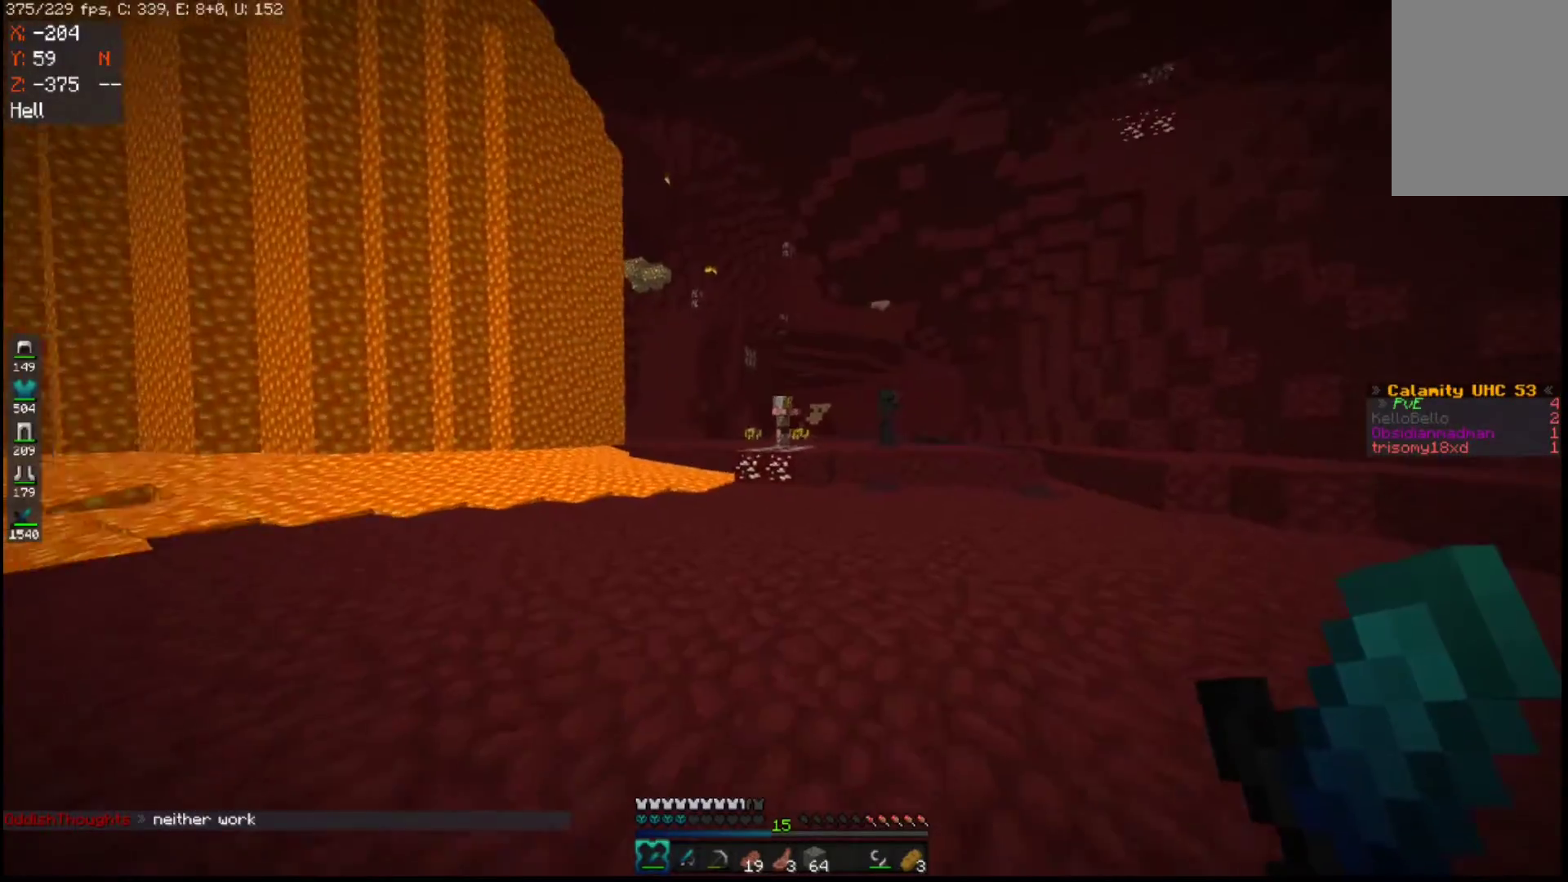
{"keys": ["d", "space", "w"], "mouse": [], "events": [[33, "space", "down"]]}
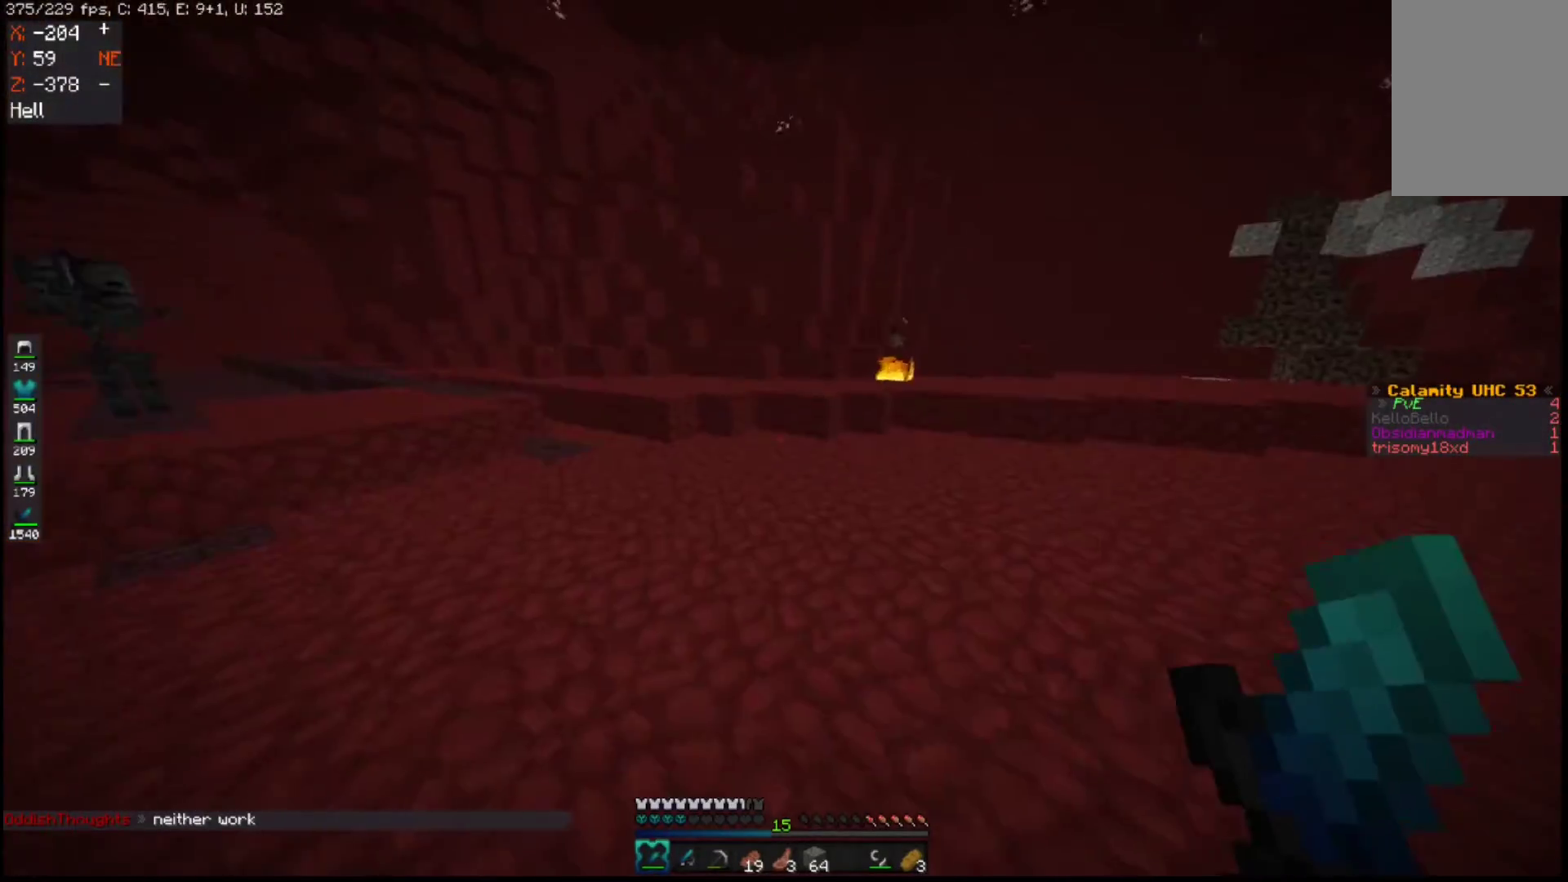
{"keys": ["w"], "mouse": [], "events": [[33, "space", "up"], [183, "space", "down"], [400, "space", "up"], [433, "d", "up"]]}
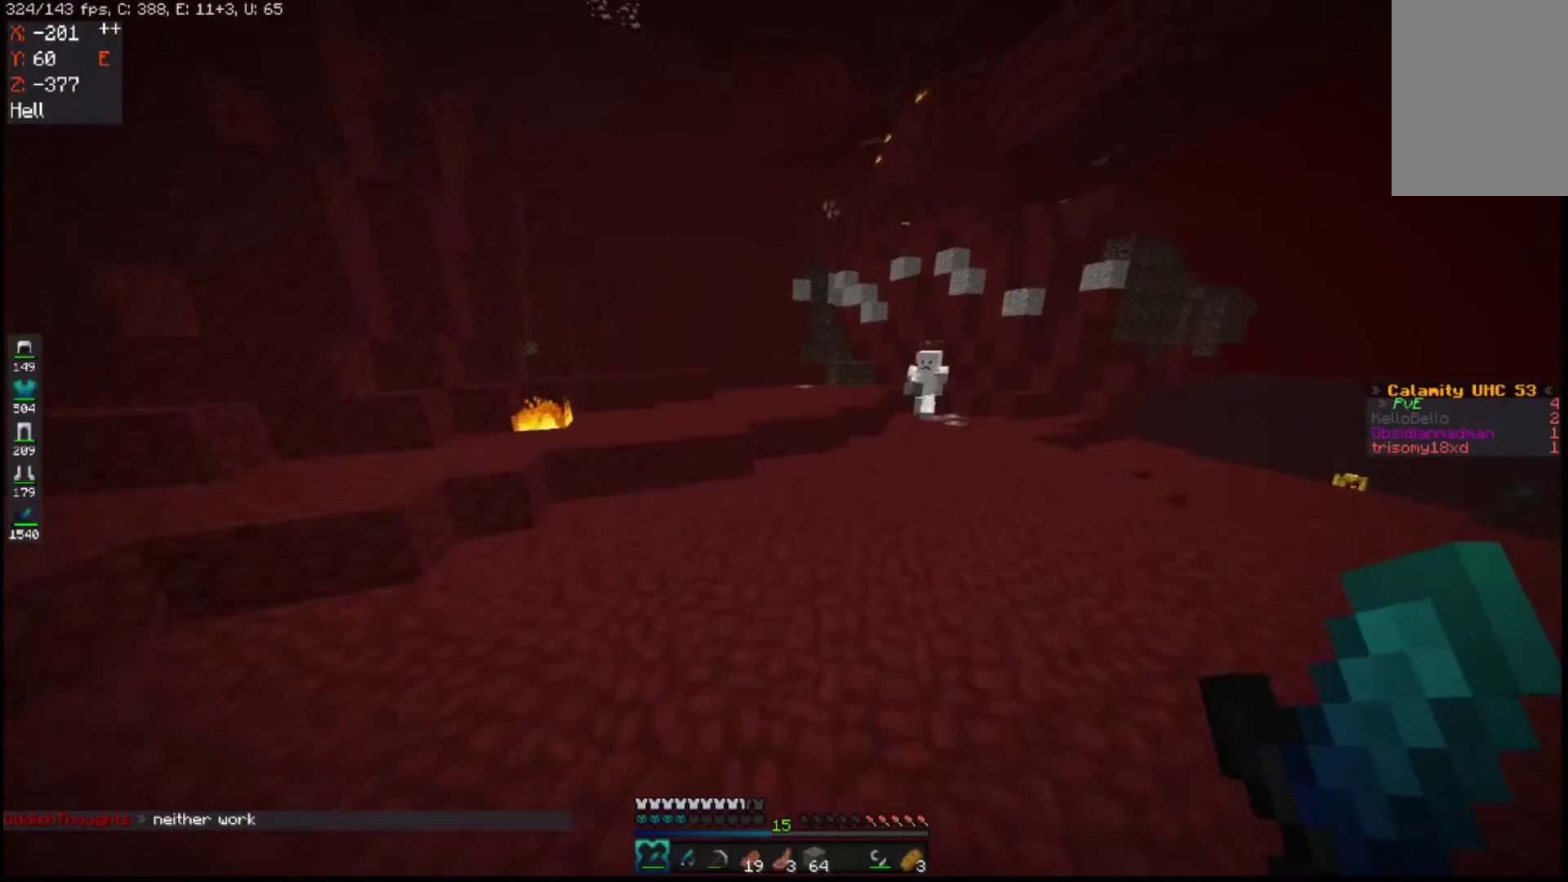
{"keys": ["d", "space", "w"], "mouse": [], "events": [[233, "d", "down"], [433, "space", "down"]]}
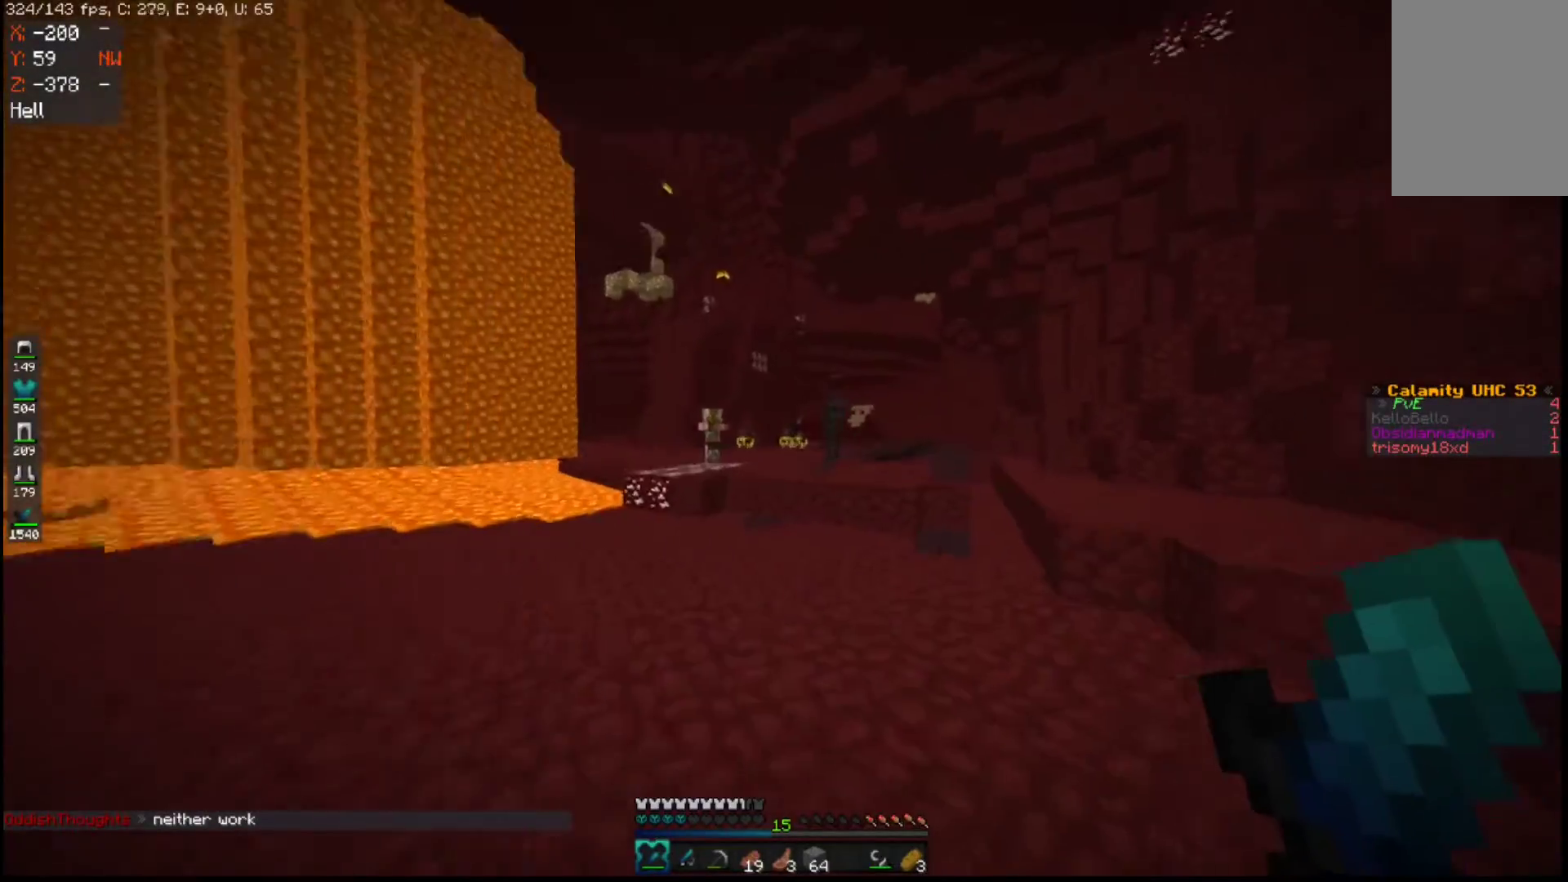
{"keys": ["d", "w"], "mouse": [], "events": [[300, "space", "up"]]}
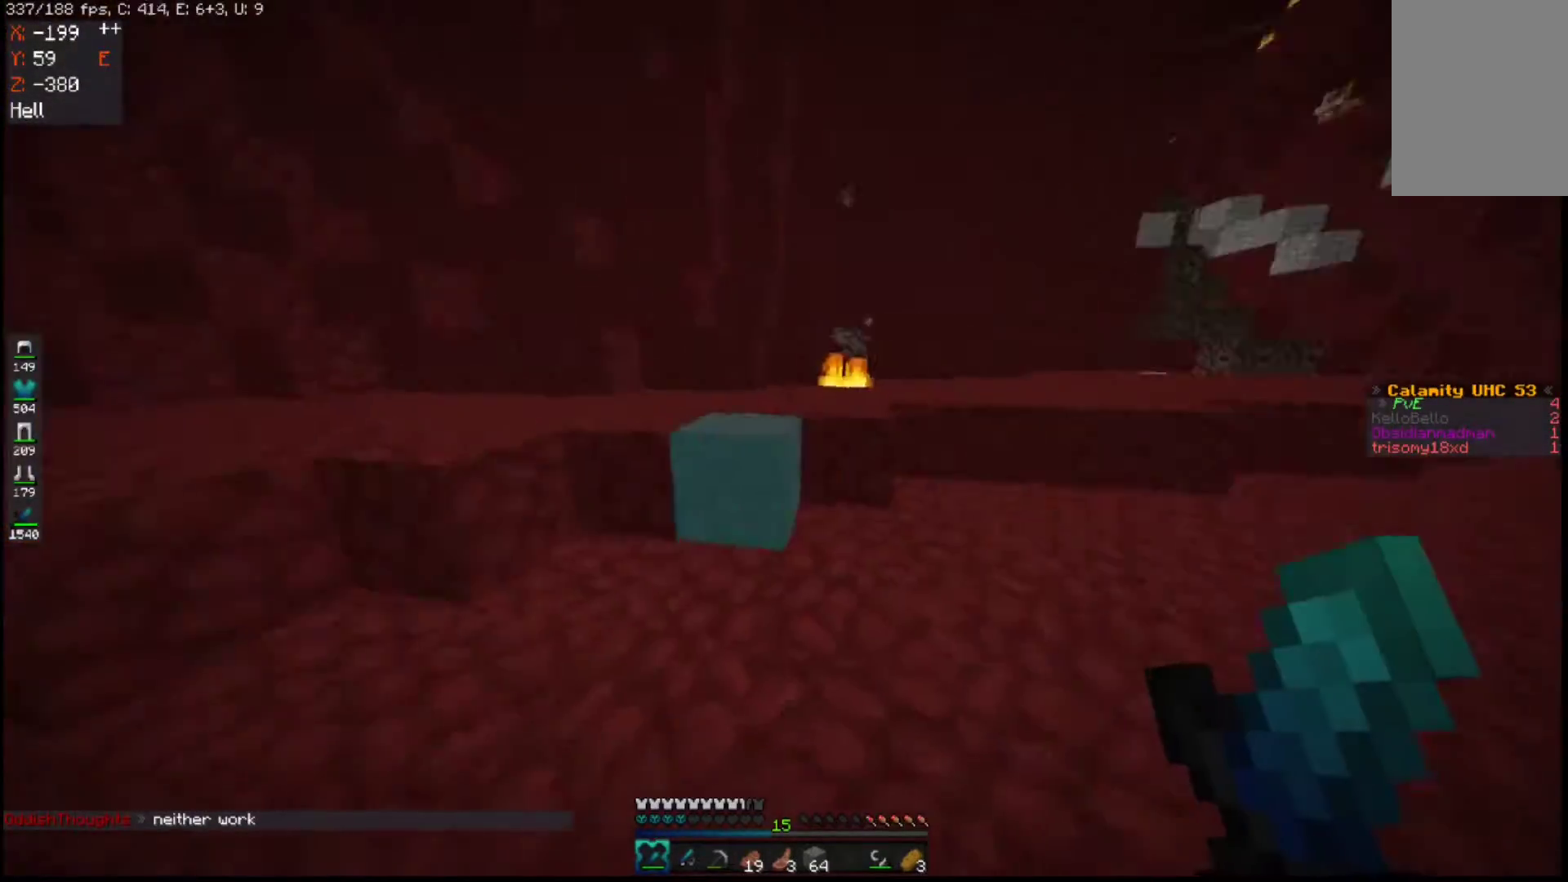
{"keys": ["space", "w"], "mouse": [], "events": [[250, "d", "up"], [383, "space", "down"]]}
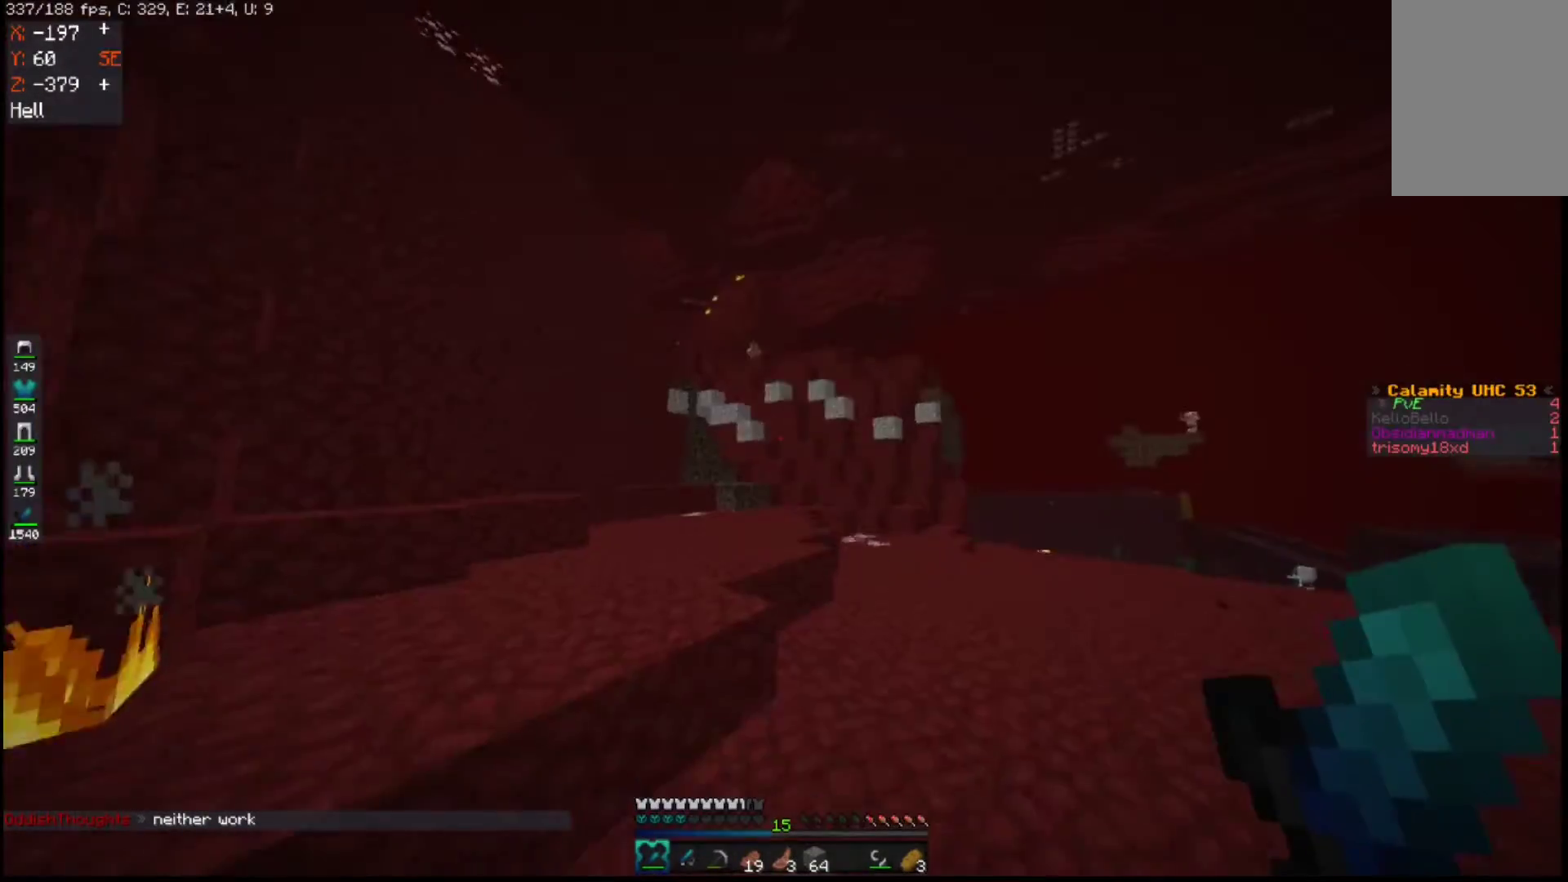
{"keys": ["d", "space", "w"], "mouse": [], "events": [[183, "space", "up"], [233, "d", "down"], [383, "space", "down"]]}
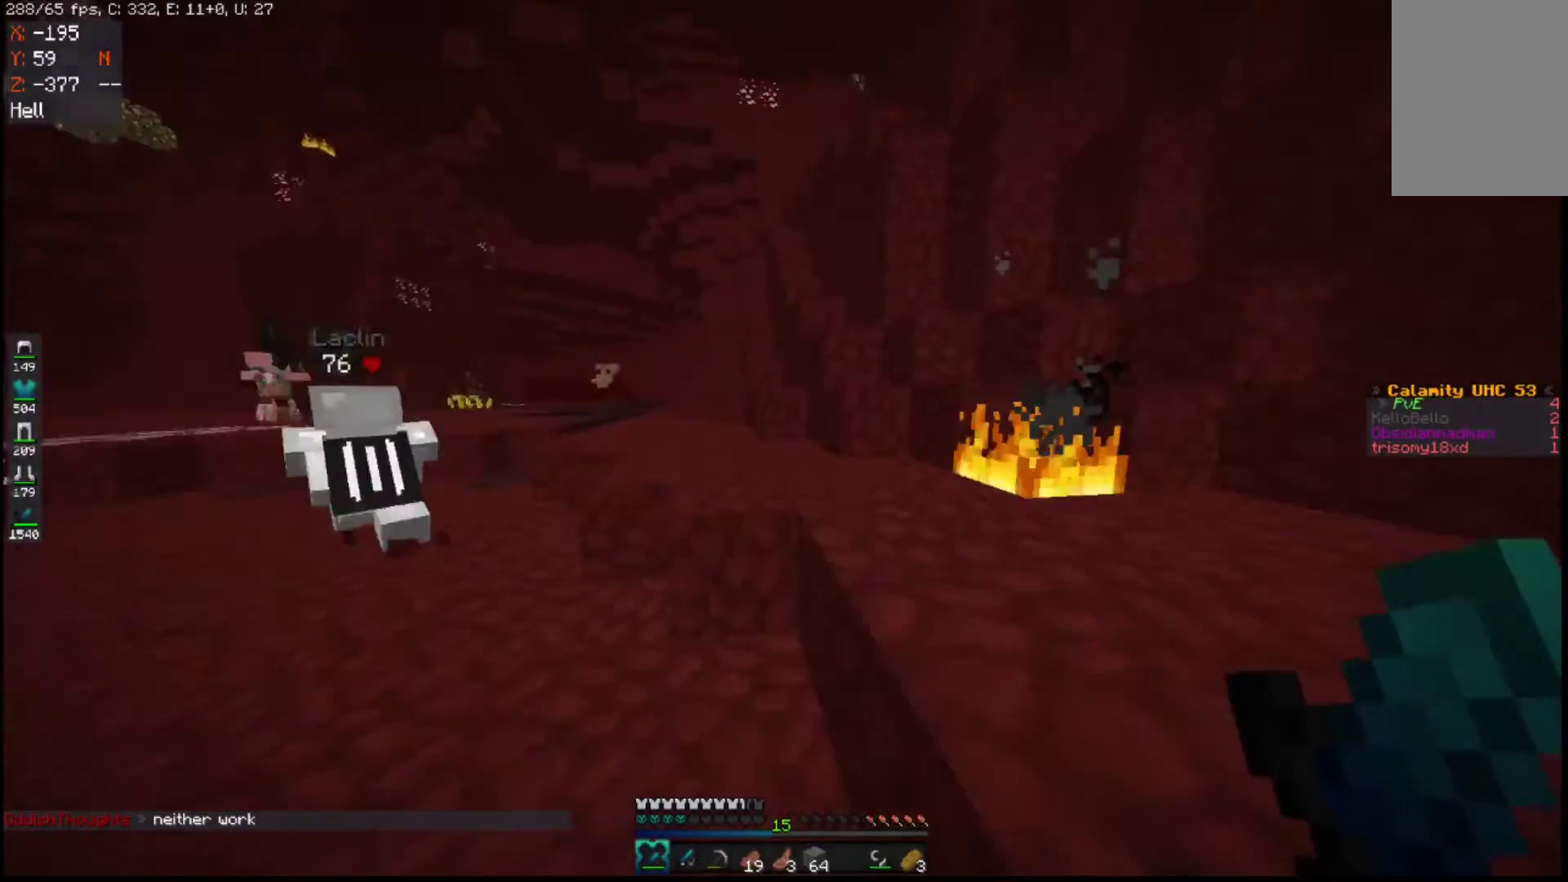
{"keys": ["d", "w"], "mouse": [], "events": [[133, "space", "up"], [383, "d", "up"], [483, "d", "down"]]}
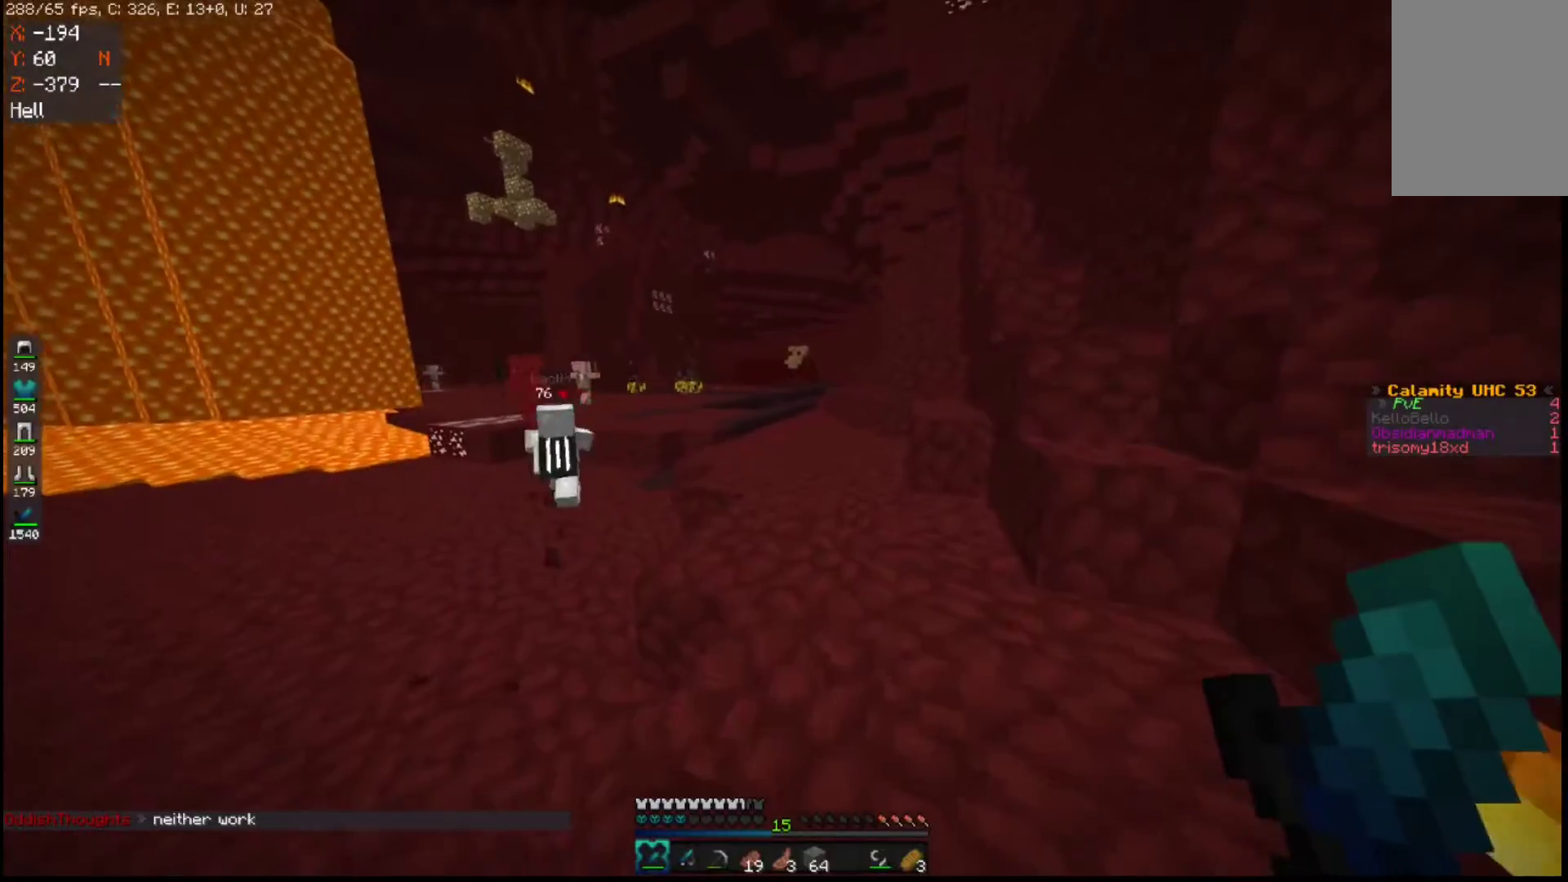
{"keys": ["a", "w"], "mouse": [], "events": [[83, "space", "down"], [283, "d", "up"], [283, "space", "up"], [383, "a", "down"]]}
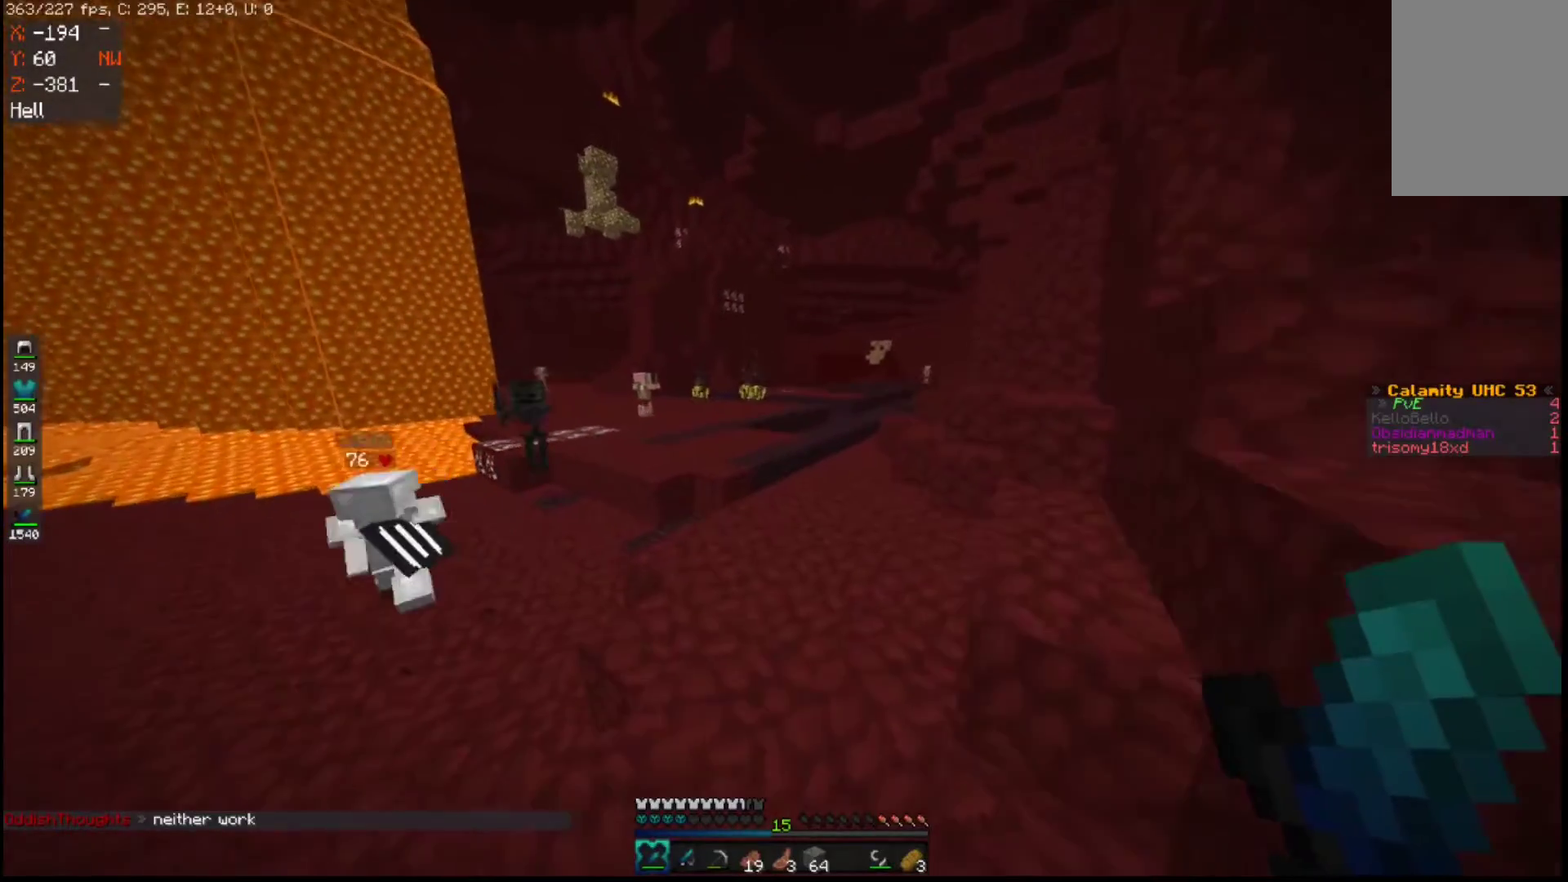
{"keys": ["d", "w"], "mouse": [], "events": [[100, "a", "up"], [233, "d", "down"]]}